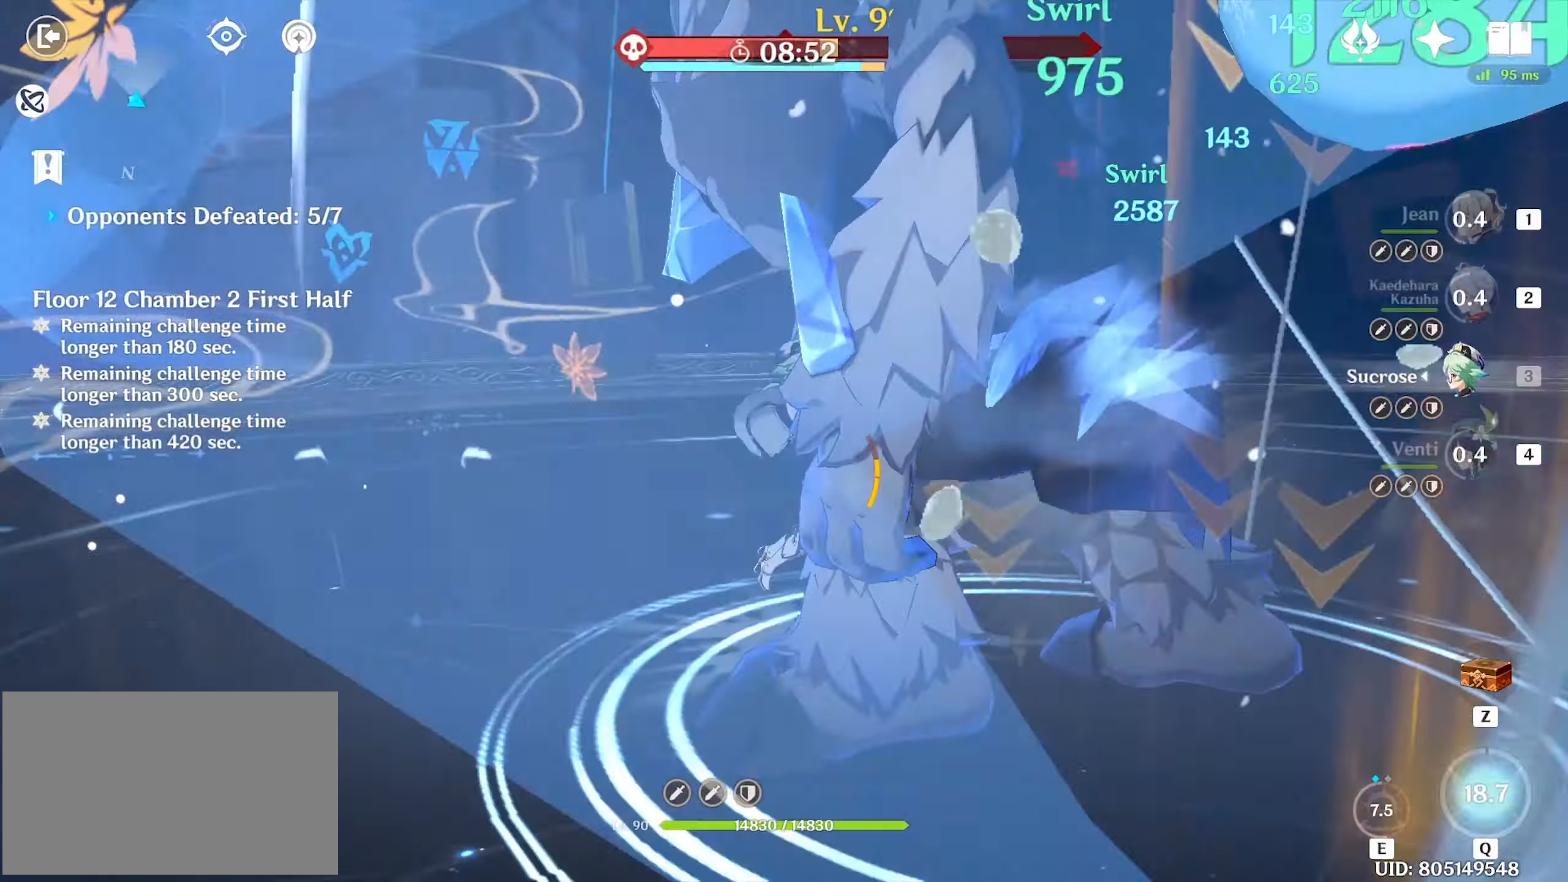
Gameplay with keyboard and mouse; each line is a JSON object with the keys and mouse buttons held at the frame after it. "events" lists presses ("down") and releases ("up") of "1", "2", "3", "4", "5", "a", "alt", "c", "caps_lock", "ctrl", "d", "e", "f", "g", "q", "r", "s", "shift", "space", "t", "tab", "v", "w", "x", "z", "mouse_left", "mouse_wheel" and "mouse_right" between this image and that frame as [ms after this image, input, new state], when the widget could be followed in between. "mouse_left", "mouse_wheel", "mouse_right" = the "left", "wheel", "right" buttons of the "mouse" list. No other keys are recorded. "wheel" means that the mouse wheel is clicked or scrolled. Not read: mouse_move.
{"keys": ["e", "w"], "mouse": [], "events": [[83, "mouse_left", "down"], [133, "mouse_left", "up"], [216, "mouse_left", "down"], [266, "mouse_left", "up"], [366, "mouse_left", "down"], [400, "mouse_left", "up"], [417, "e", "down"]]}
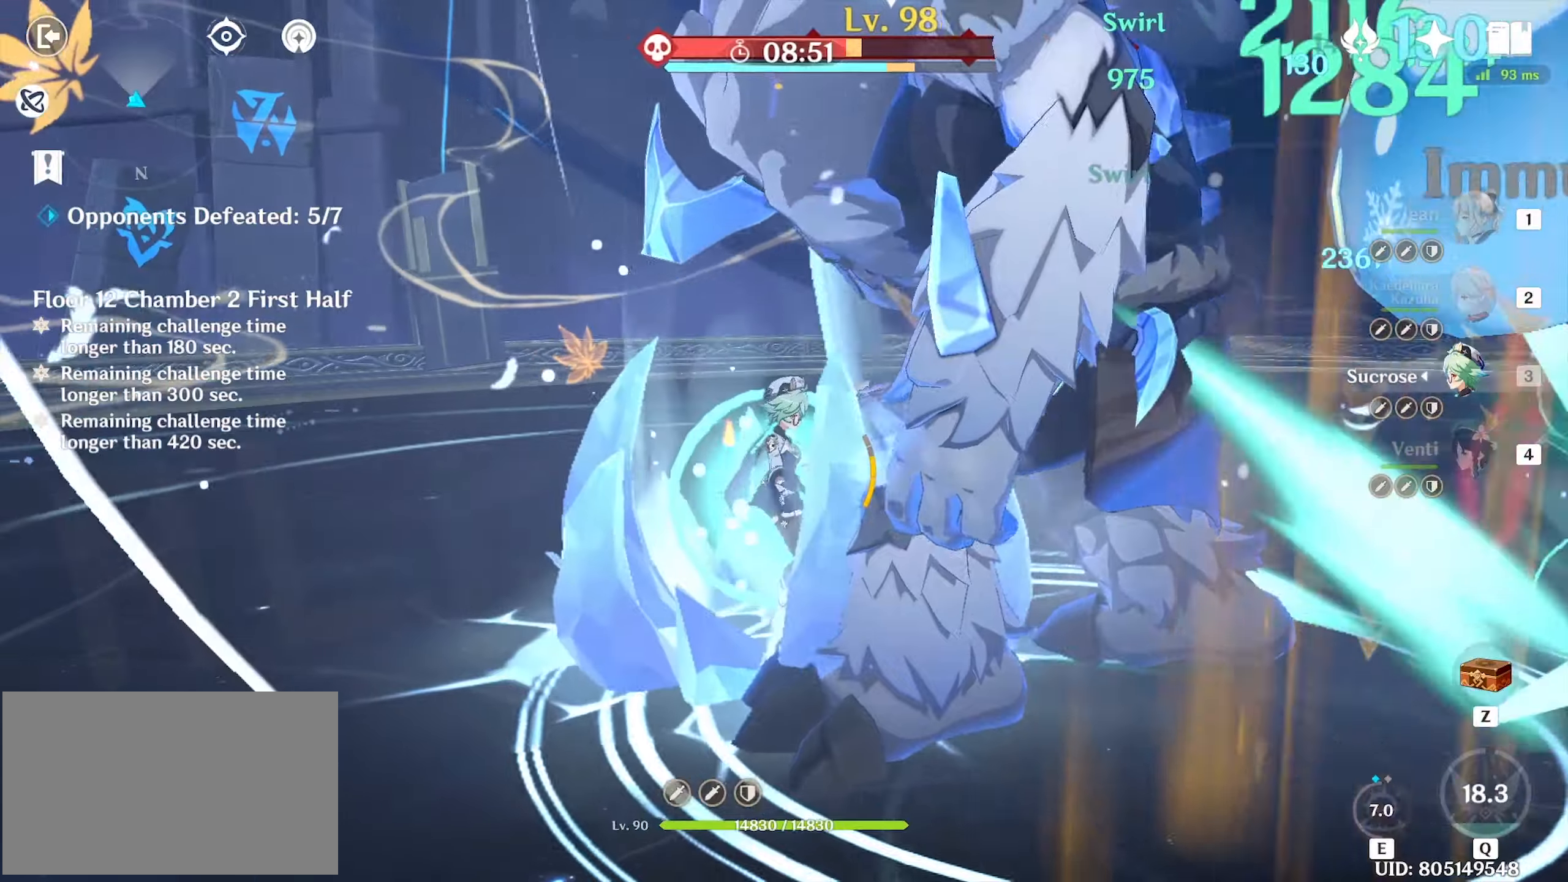
{"keys": ["w"], "mouse": ["left"], "events": [[17, "e", "up"], [50, "e", "down"], [100, "e", "up"], [150, "shift", "down"], [183, "shift", "up"], [283, "shift", "down"], [333, "shift", "up"], [467, "mouse_left", "down"]]}
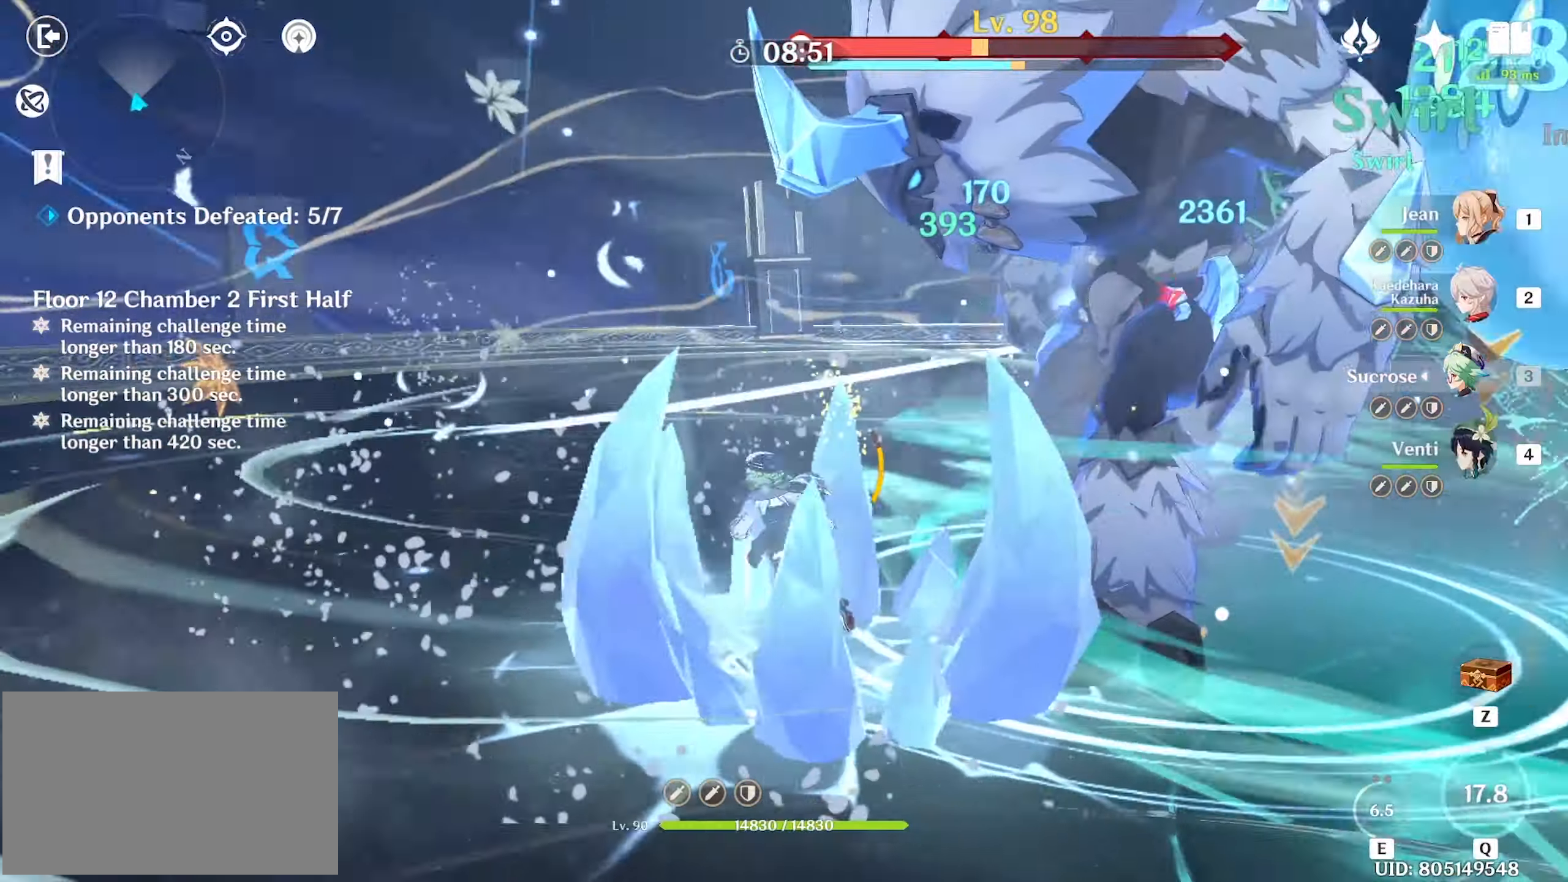
{"keys": ["w"], "mouse": [], "events": [[67, "mouse_left", "up"], [117, "mouse_left", "down"], [217, "mouse_left", "up"], [250, "mouse_left", "down"], [350, "mouse_left", "up"], [433, "mouse_left", "down"], [483, "mouse_left", "up"]]}
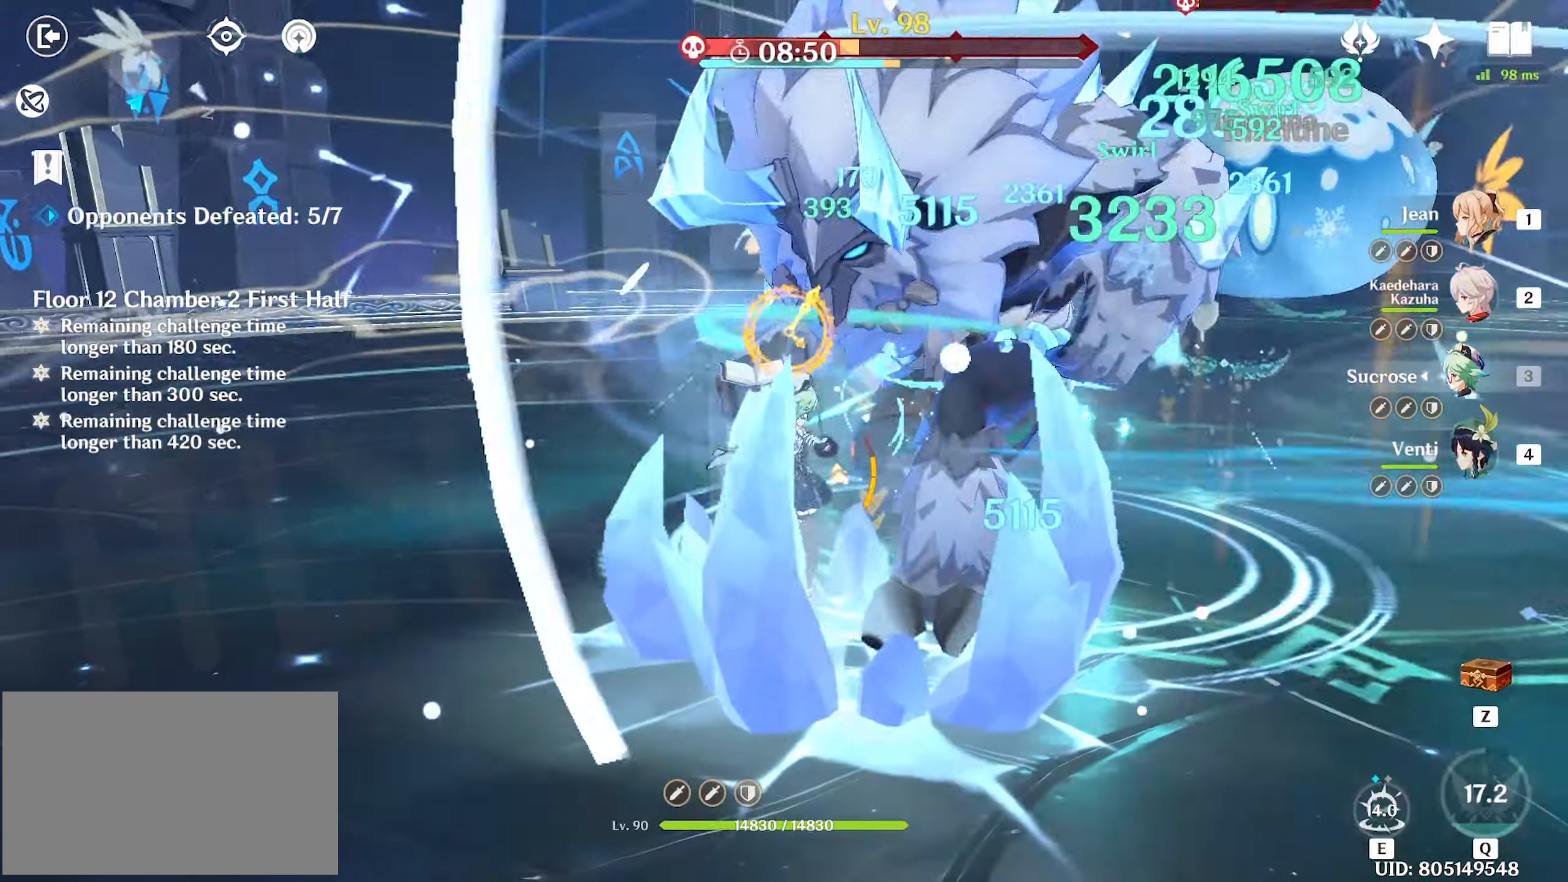
{"keys": ["space"], "mouse": [], "events": [[83, "mouse_left", "down"], [133, "mouse_left", "up"], [183, "e", "down"], [183, "w", "up"], [217, "e", "up"], [417, "space", "down"]]}
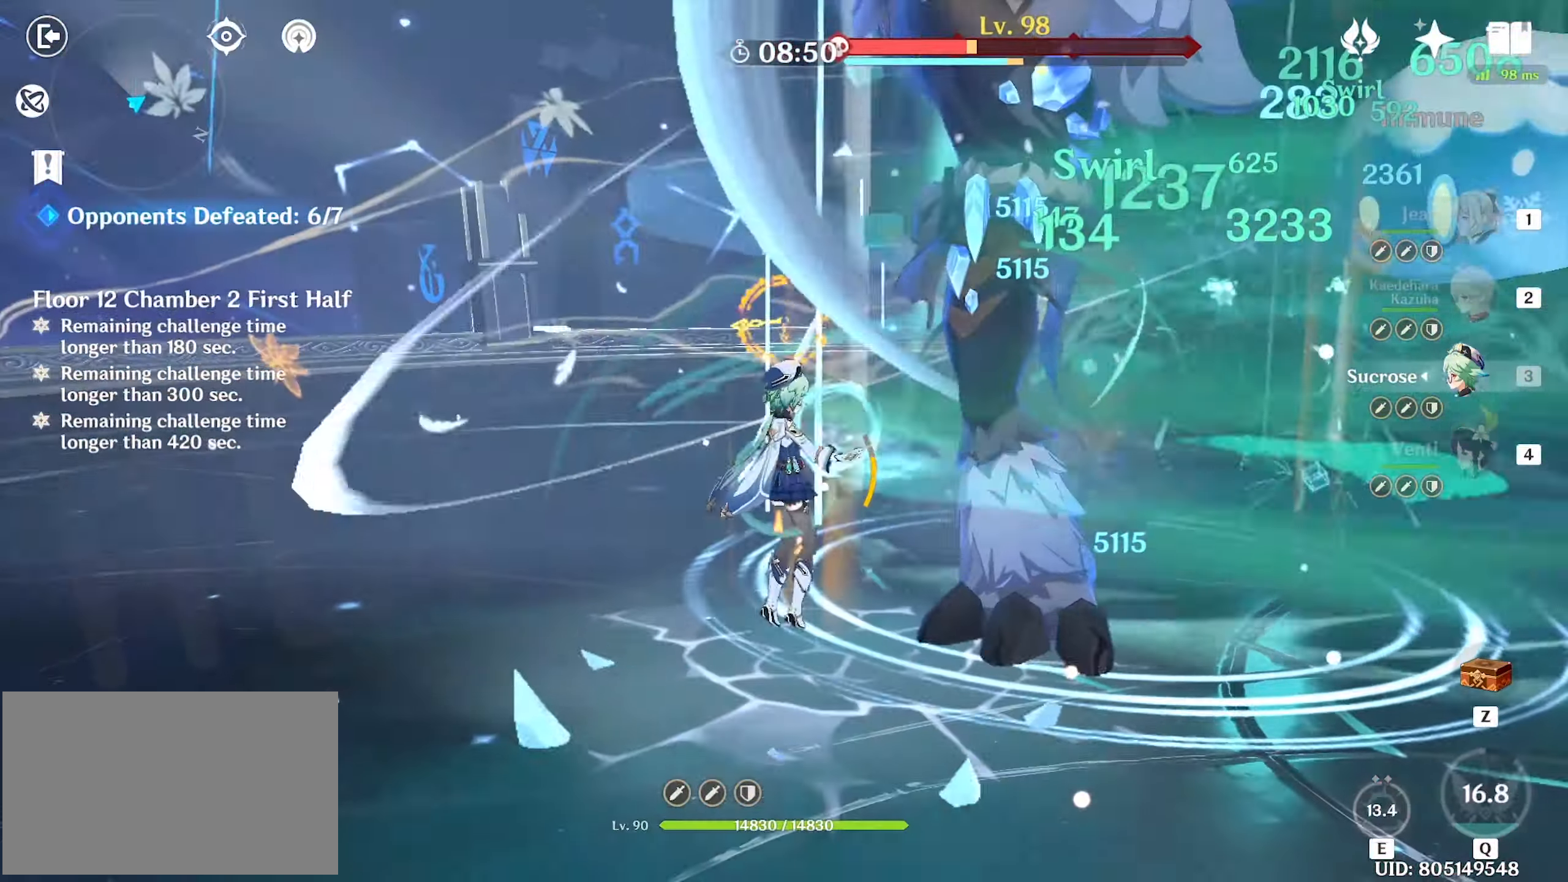
{"keys": ["shift", "w"], "mouse": [], "events": [[50, "space", "up"], [283, "w", "down"], [467, "shift", "down"]]}
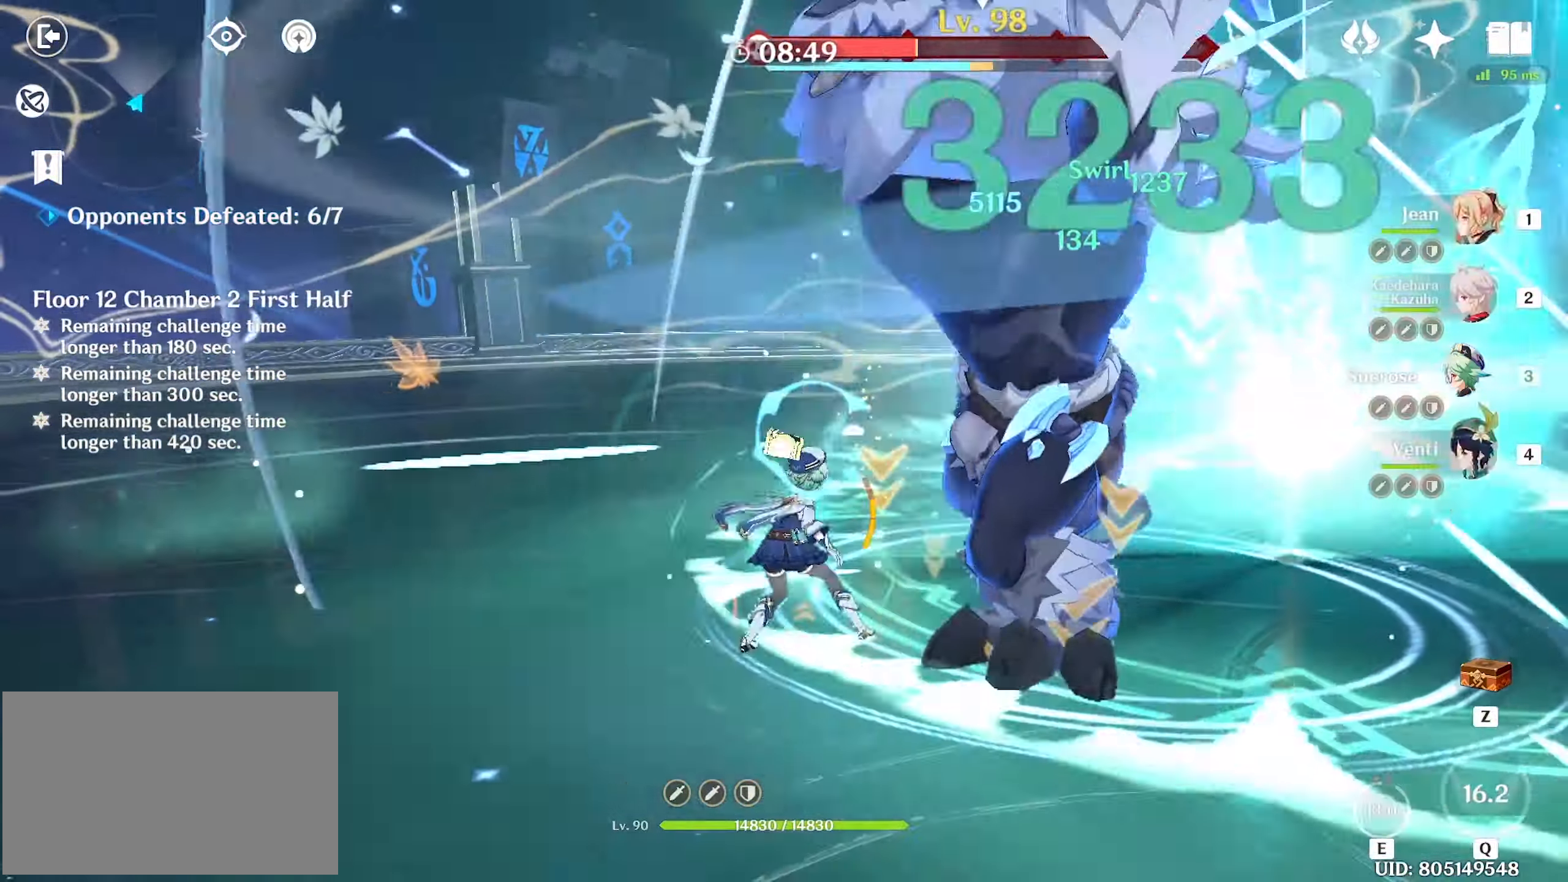
{"keys": ["w"], "mouse": [], "events": [[33, "shift", "up"], [83, "shift", "down"], [117, "shift", "up"], [250, "mouse_left", "down"], [350, "mouse_left", "up"], [400, "mouse_left", "down"], [483, "mouse_left", "up"]]}
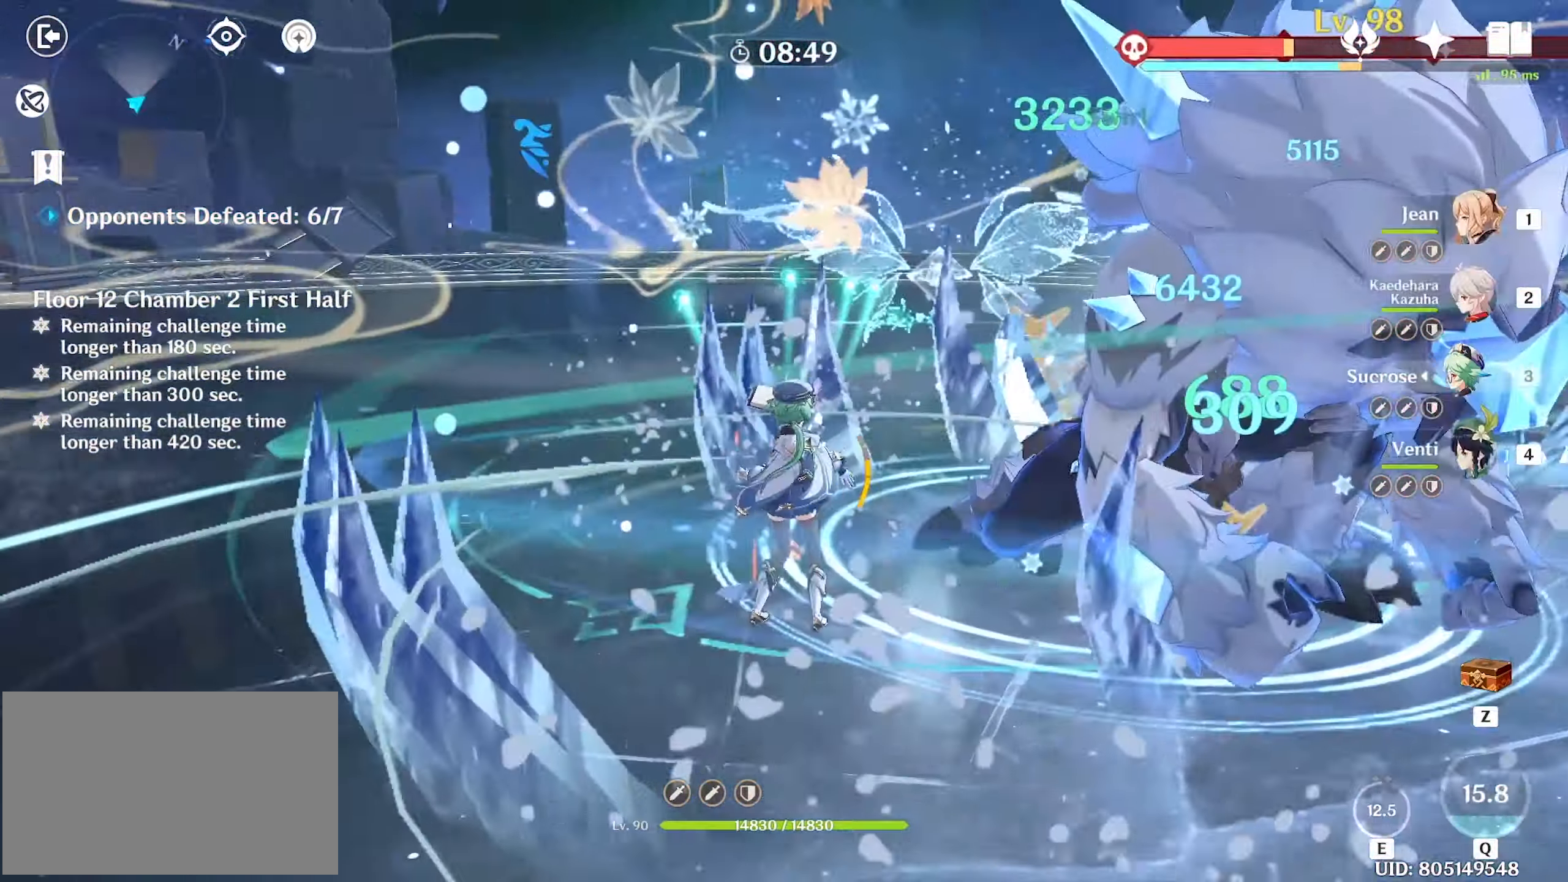
{"keys": ["w"], "mouse": ["left"], "events": [[33, "mouse_left", "down"], [83, "mouse_left", "up"], [167, "mouse_left", "down"], [233, "mouse_left", "up"], [317, "mouse_left", "down"], [367, "mouse_left", "up"], [450, "mouse_left", "down"]]}
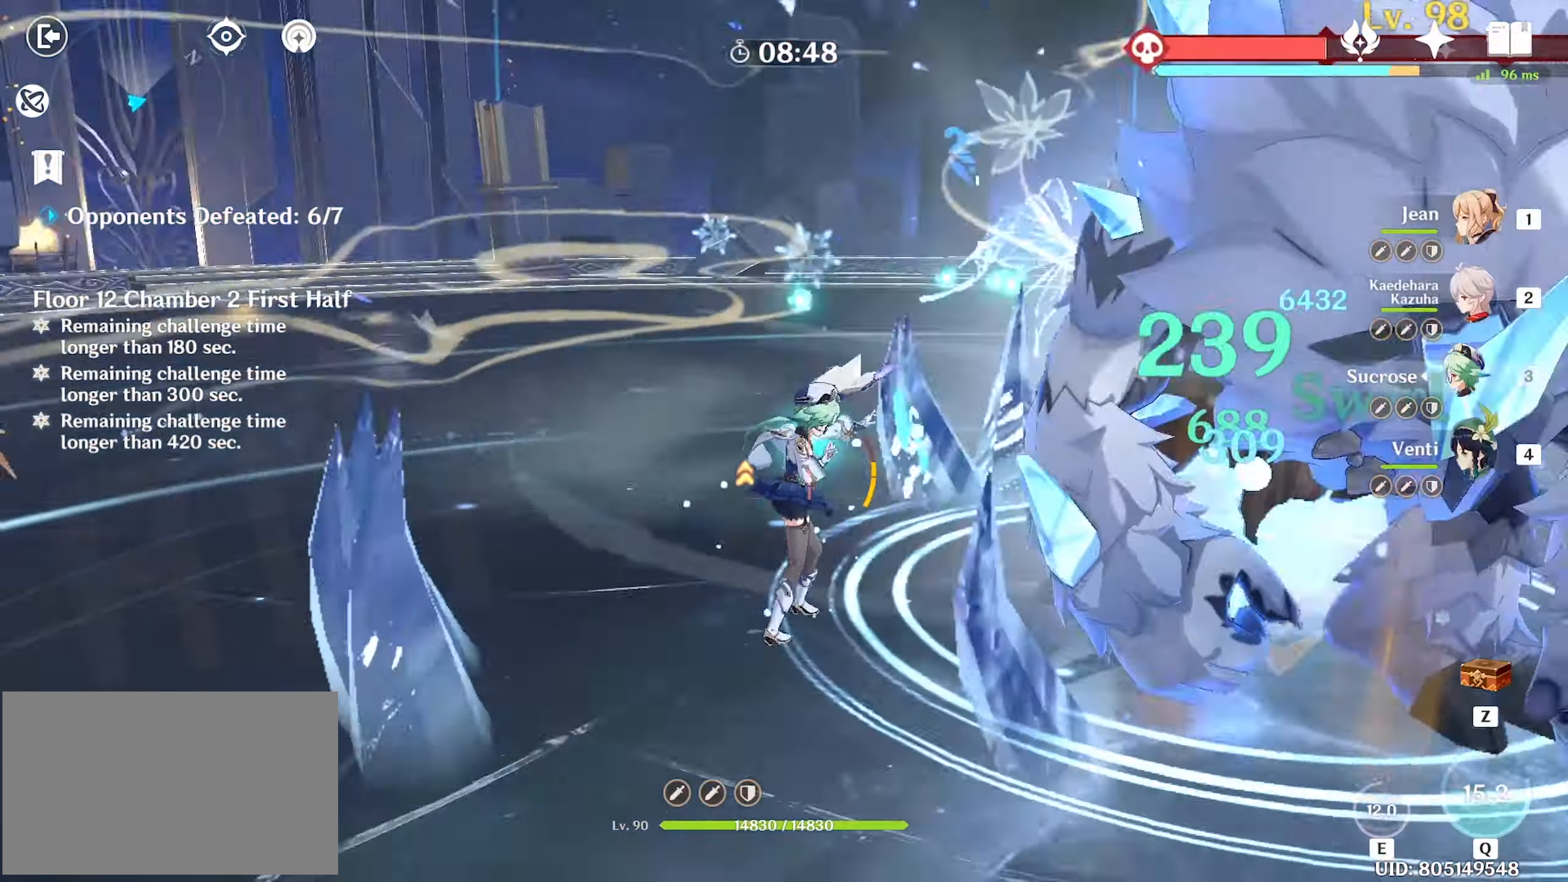
{"keys": ["2", "w"], "mouse": [], "events": [[50, "mouse_left", "up"], [150, "mouse_left", "down"], [200, "mouse_left", "up"], [283, "mouse_left", "down"], [333, "mouse_left", "up"], [483, "2", "down"]]}
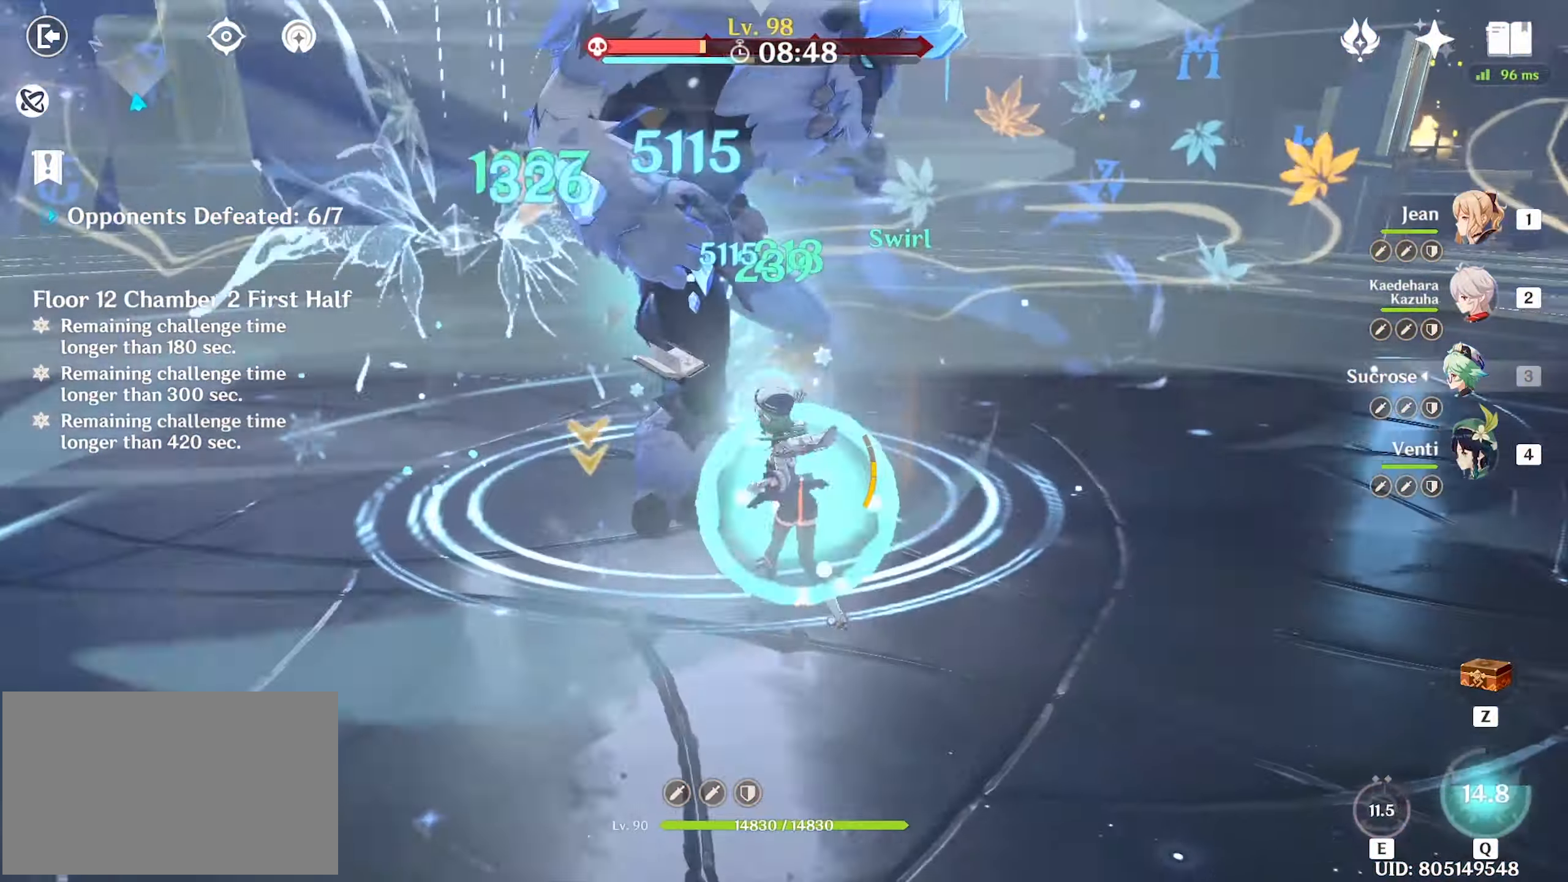
{"keys": ["w"], "mouse": [], "events": [[67, "2", "up"], [200, "e", "down"], [250, "e", "up"], [300, "e", "down"], [350, "mouse_left", "down"], [400, "e", "up"], [450, "e", "down"], [450, "mouse_left", "up"], [500, "e", "up"]]}
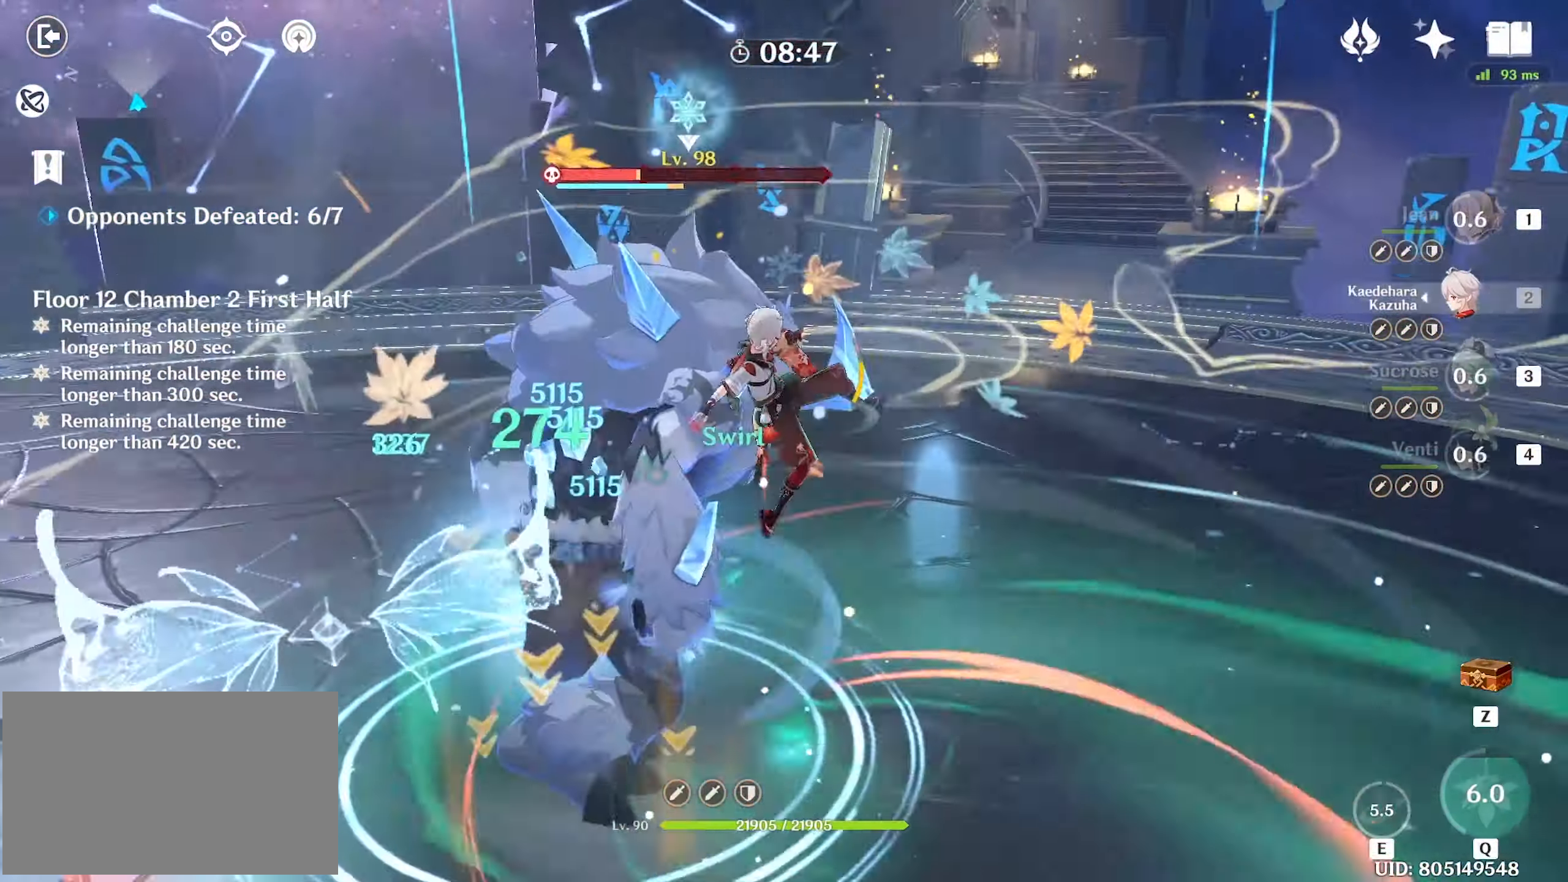
{"keys": ["w"], "mouse": ["left"], "events": [[33, "mouse_left", "down"], [83, "e", "down"], [83, "mouse_left", "up"], [183, "e", "up"], [183, "mouse_left", "down"], [217, "mouse_left", "up"], [317, "mouse_left", "down"], [417, "mouse_left", "up"], [450, "mouse_left", "down"]]}
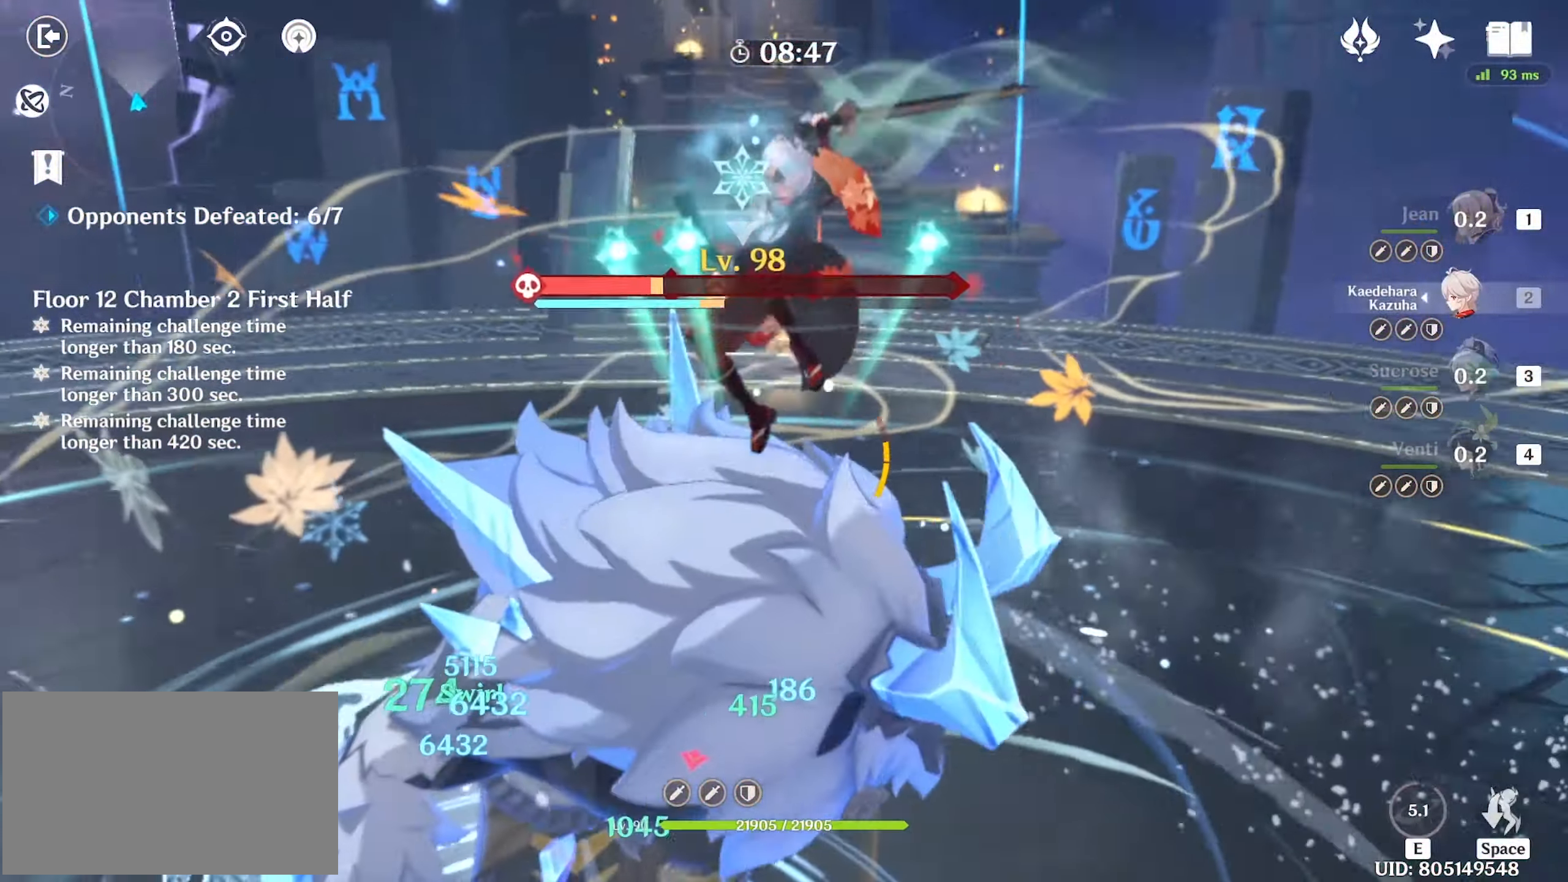
{"keys": ["4", "w"], "mouse": [], "events": [[50, "mouse_left", "up"], [100, "mouse_left", "down"], [183, "mouse_left", "up"], [283, "mouse_left", "down"], [333, "mouse_left", "up"], [417, "mouse_left", "down"], [467, "4", "down"], [467, "mouse_left", "up"]]}
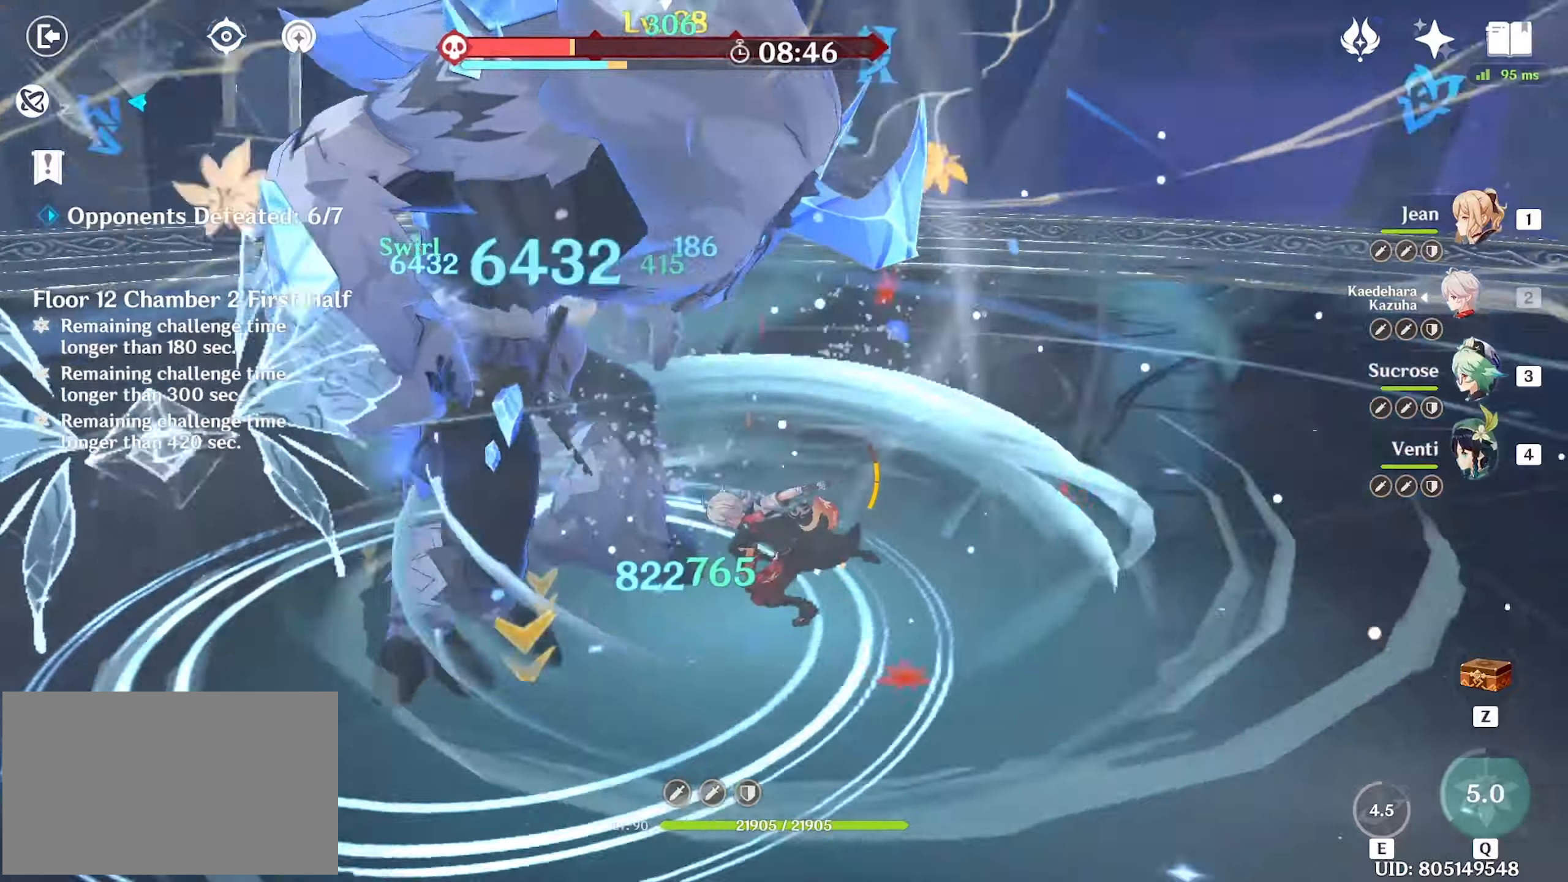
{"keys": ["w"], "mouse": [], "events": [[67, "4", "up"], [217, "e", "down"], [300, "e", "up"], [350, "e", "down"], [450, "e", "up"]]}
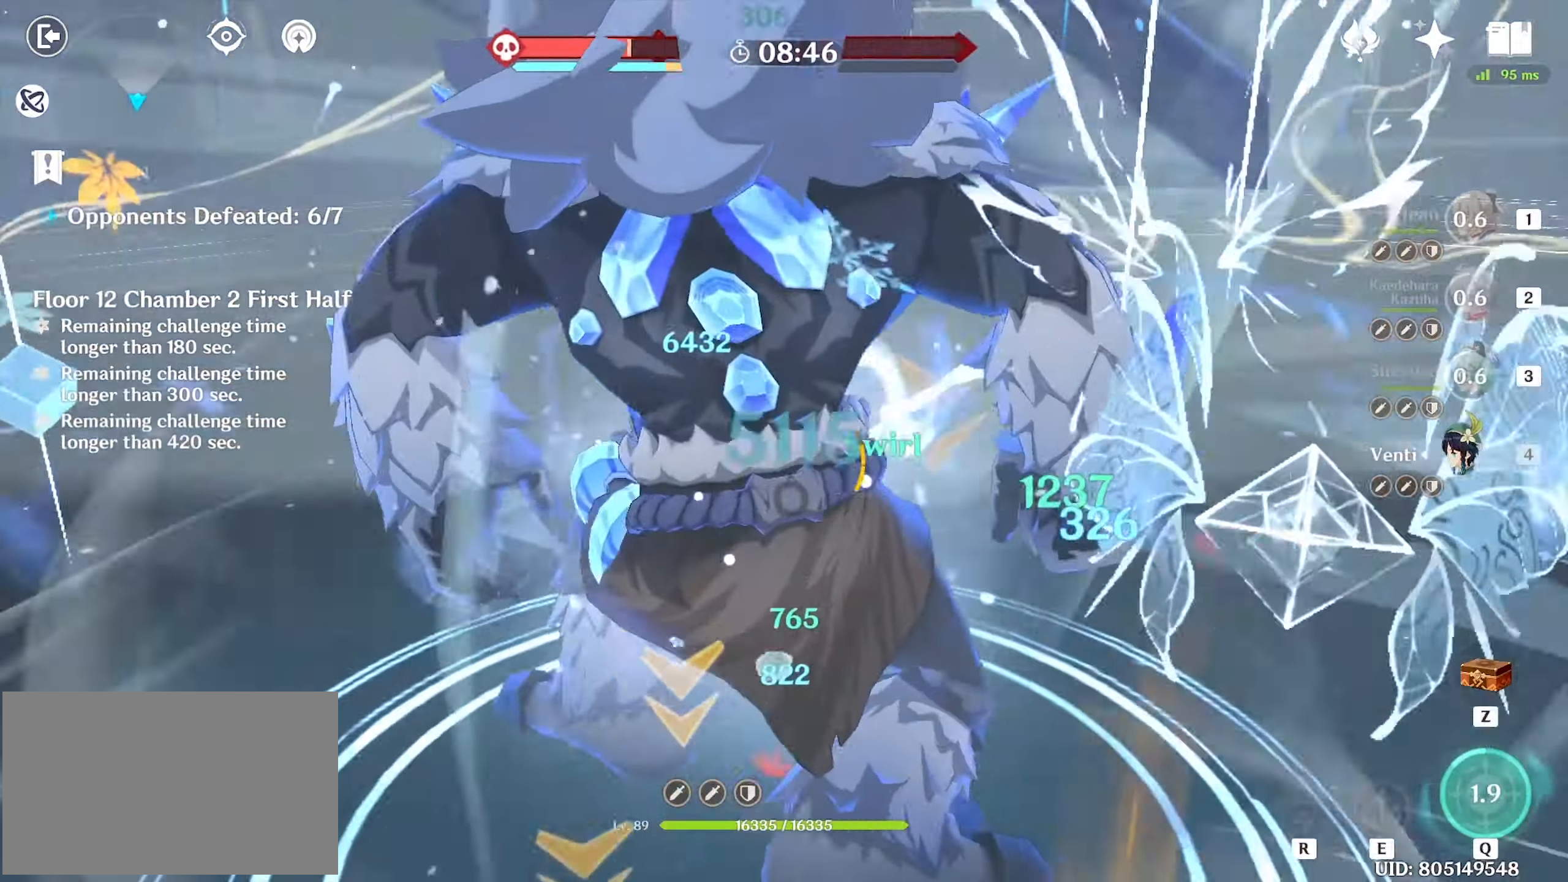
{"keys": ["w"], "mouse": ["left"], "events": [[84, "shift", "down"], [134, "shift", "up"], [267, "shift", "down"], [400, "mouse_left", "down"], [400, "shift", "up"]]}
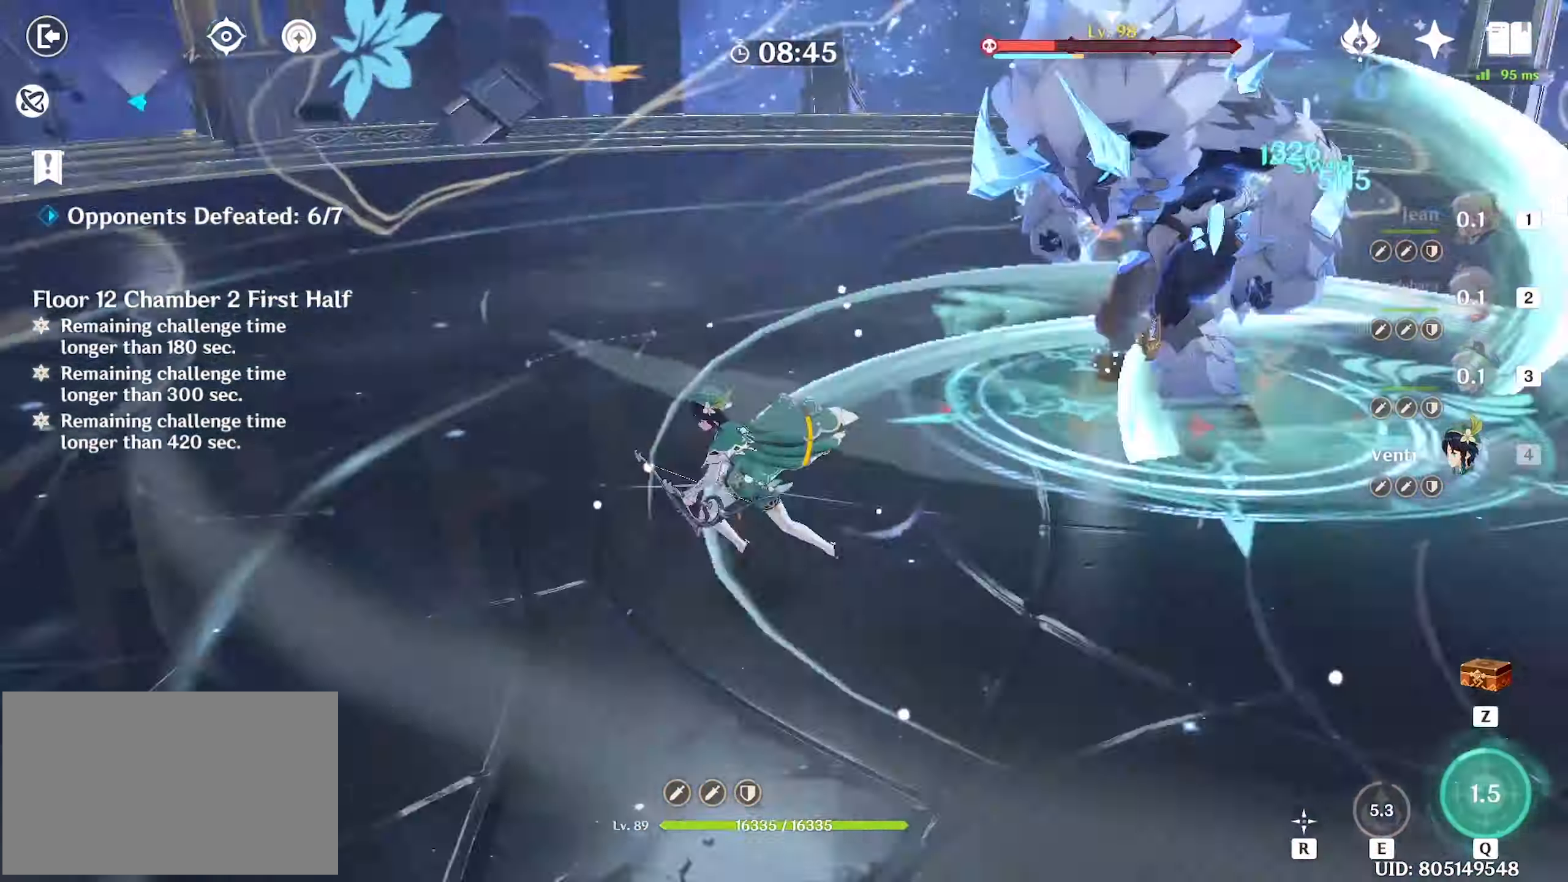
{"keys": ["w"], "mouse": [], "events": [[17, "mouse_left", "up"], [50, "mouse_left", "down"], [184, "mouse_left", "up"], [284, "1", "down"], [384, "1", "up"]]}
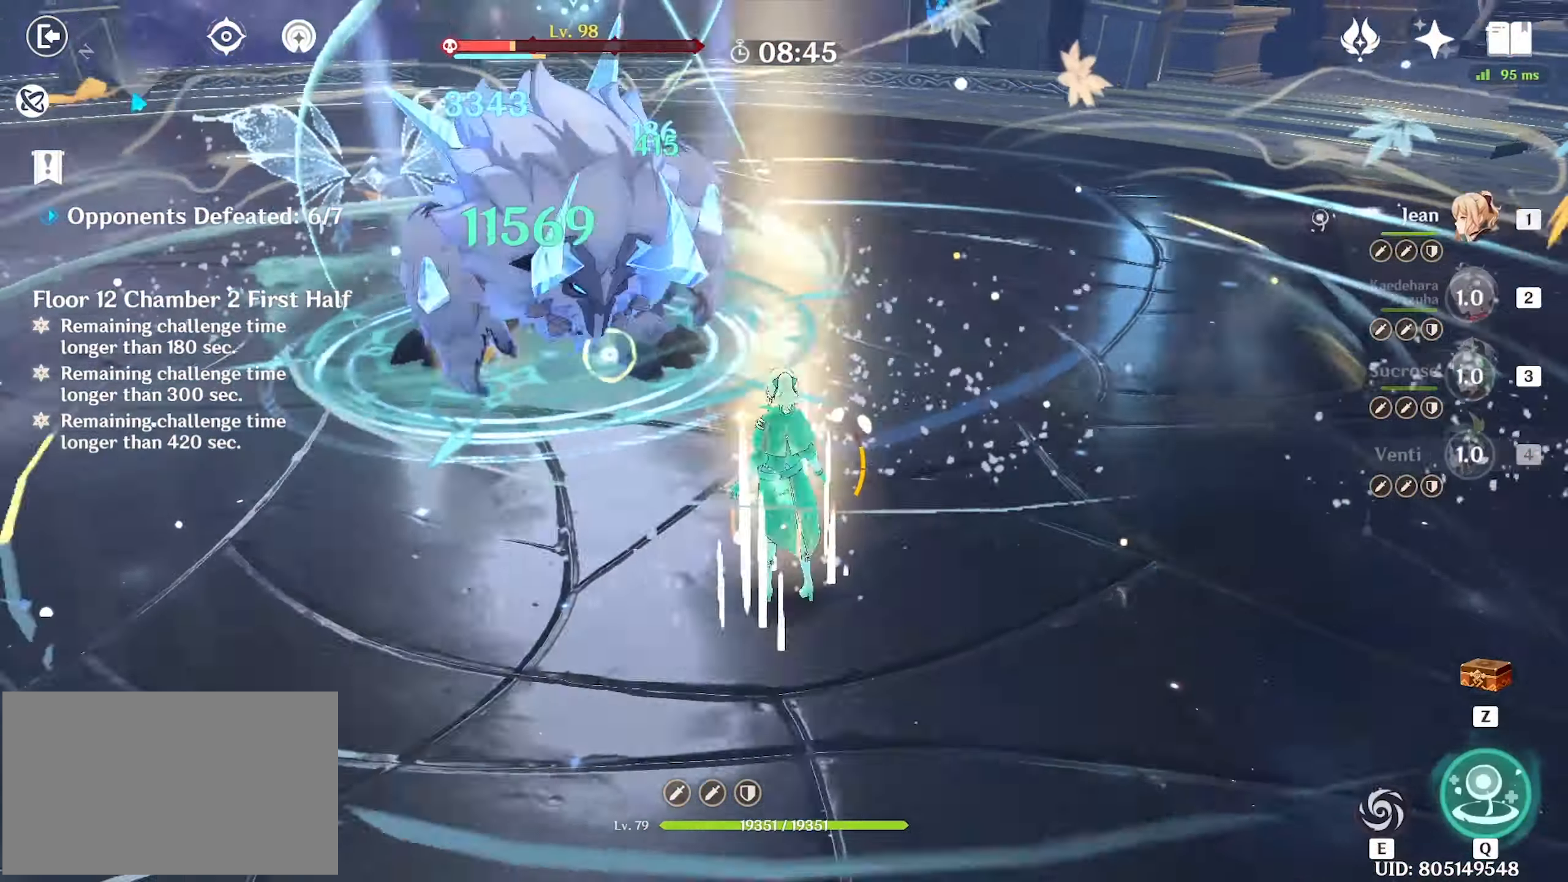
{"keys": ["w"], "mouse": [], "events": [[17, "e", "down"], [117, "e", "up"], [167, "e", "down"], [217, "e", "up"], [300, "e", "down"], [400, "e", "up"]]}
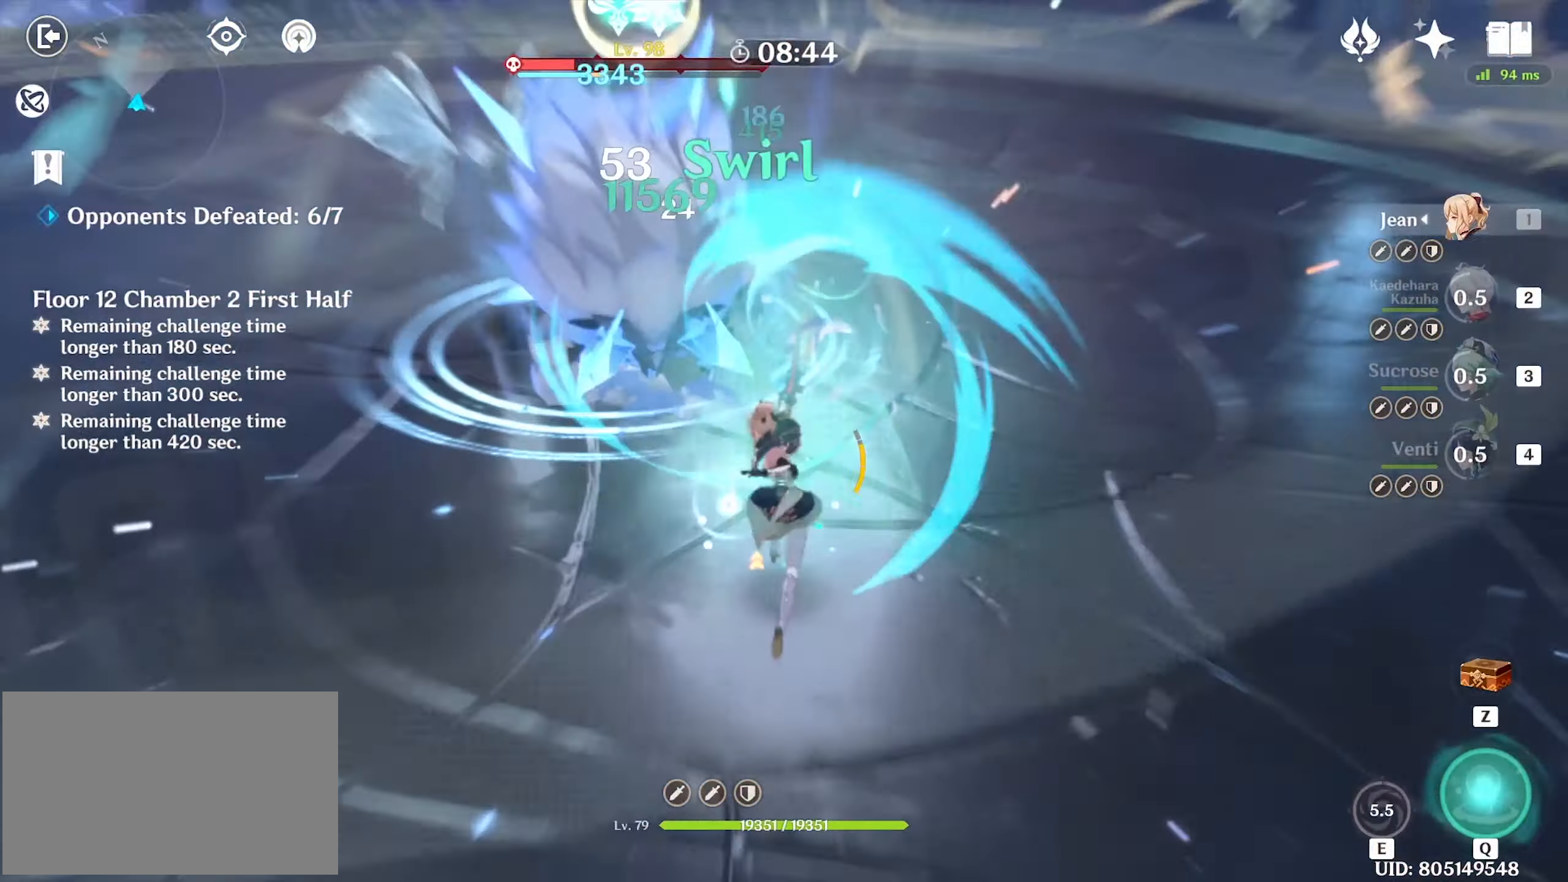
{"keys": ["q", "w"], "mouse": [], "events": [[34, "shift", "down"], [84, "d", "down"], [84, "shift", "up"], [134, "shift", "down"], [184, "d", "up"], [184, "shift", "up"], [267, "q", "down"], [317, "q", "up"], [417, "q", "down"], [467, "q", "up"], [500, "q", "down"]]}
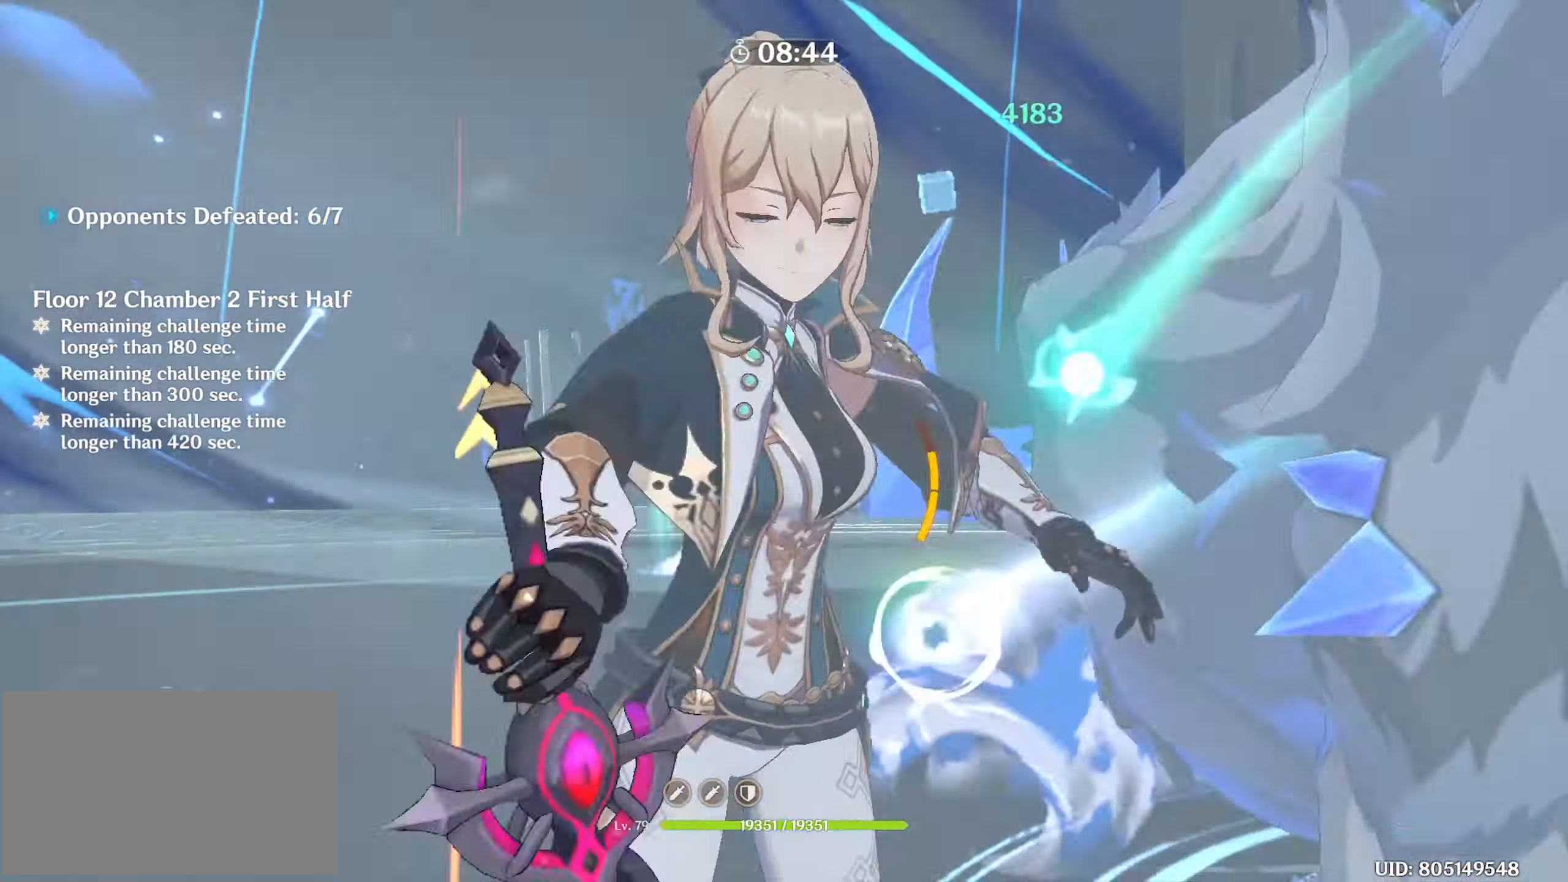
{"keys": ["w"], "mouse": [], "events": [[100, "q", "up"]]}
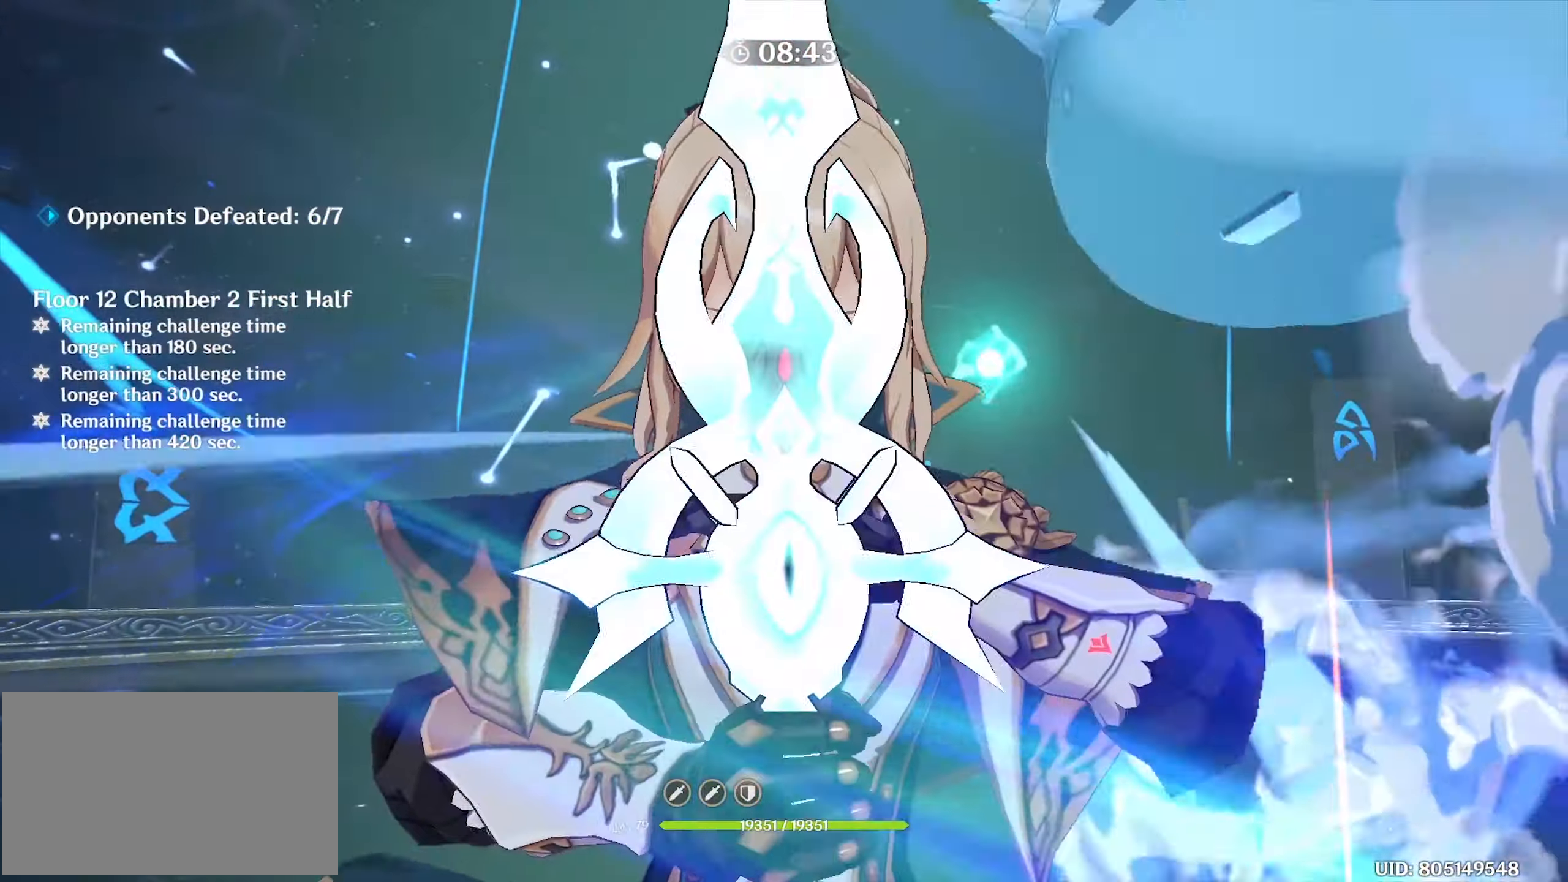
{"keys": ["w"], "mouse": [], "events": [[200, "mouse_left", "down"], [300, "mouse_left", "up"], [350, "mouse_left", "down"], [450, "mouse_left", "up"]]}
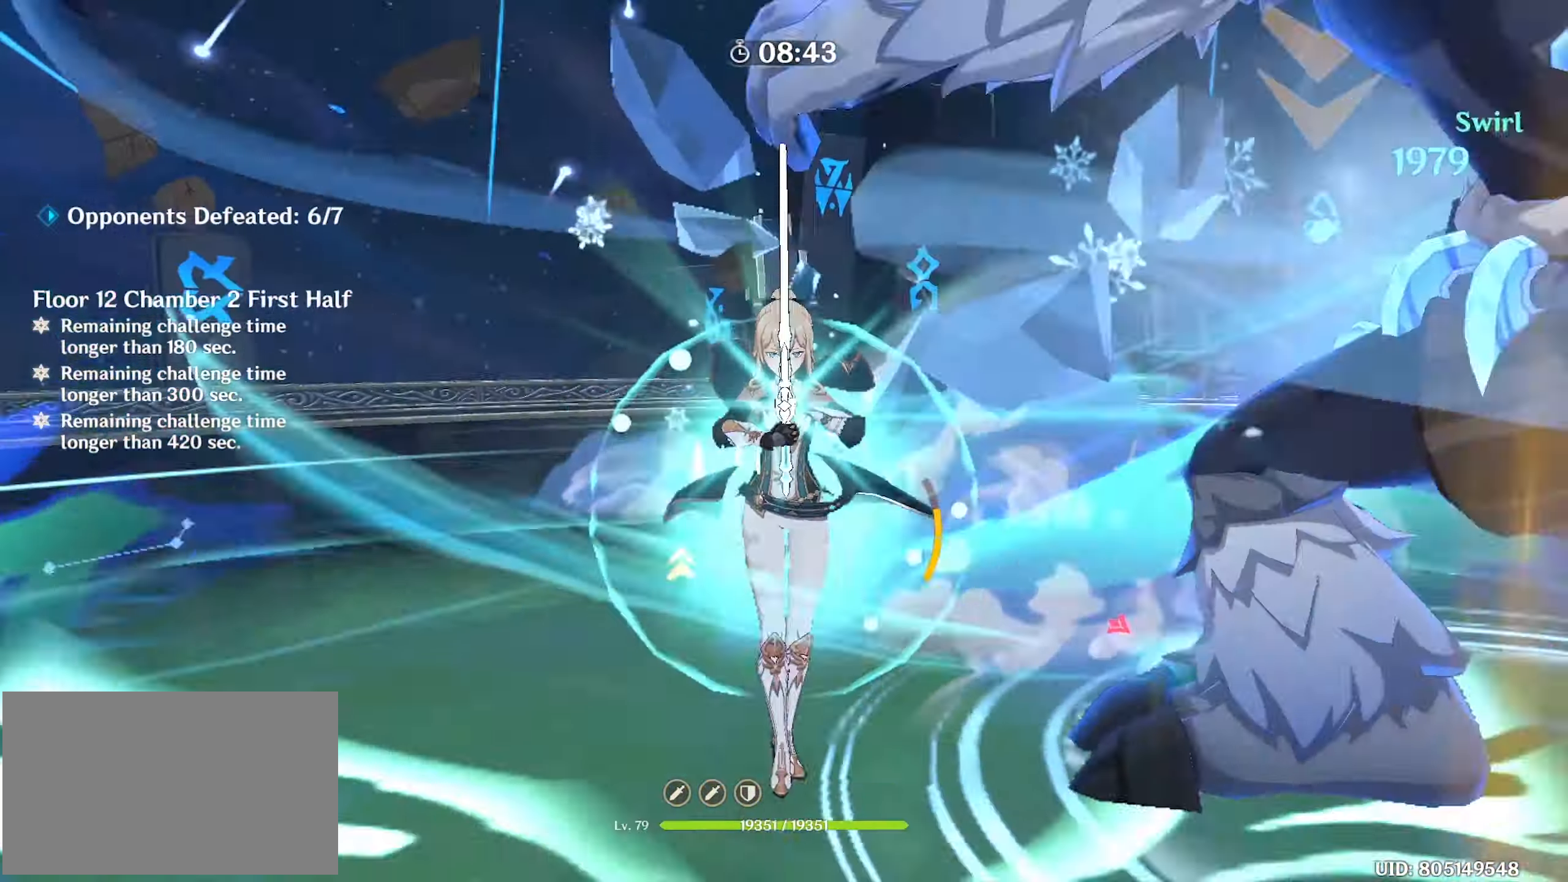
{"keys": ["w"], "mouse": ["left"], "events": [[34, "mouse_left", "down"], [84, "mouse_left", "up"], [184, "mouse_left", "down"], [217, "mouse_left", "up"], [317, "mouse_left", "down"], [417, "mouse_left", "up"], [450, "mouse_left", "down"]]}
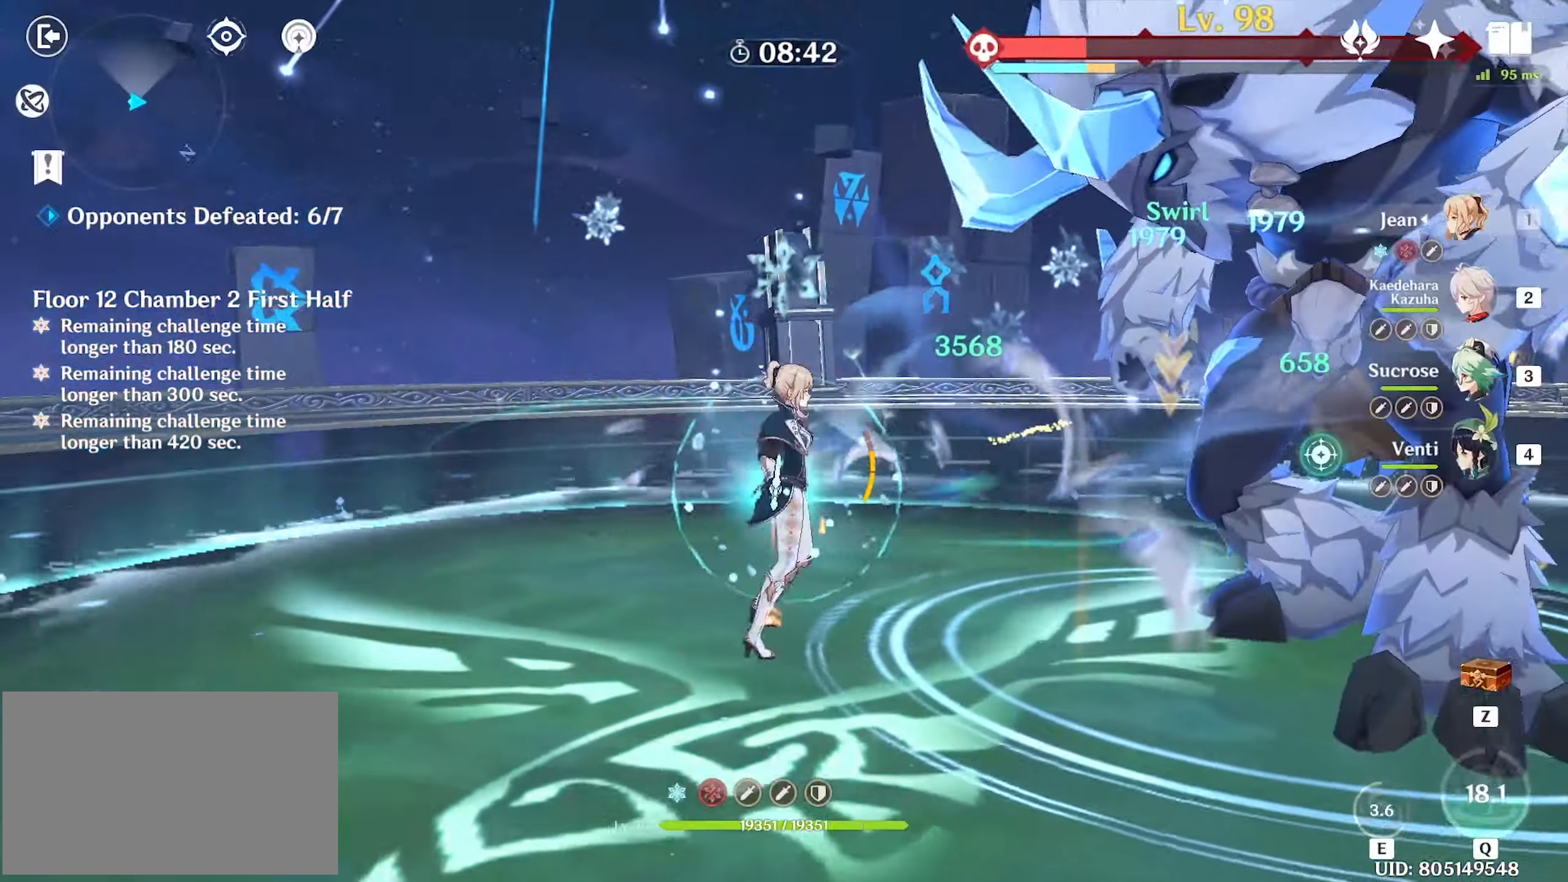
{"keys": ["shift", "w"], "mouse": [], "events": [[50, "mouse_left", "up"], [100, "mouse_left", "down"], [184, "mouse_left", "up"], [250, "4", "down"], [284, "4", "up"], [384, "shift", "down"], [417, "shift", "up"], [467, "shift", "down"]]}
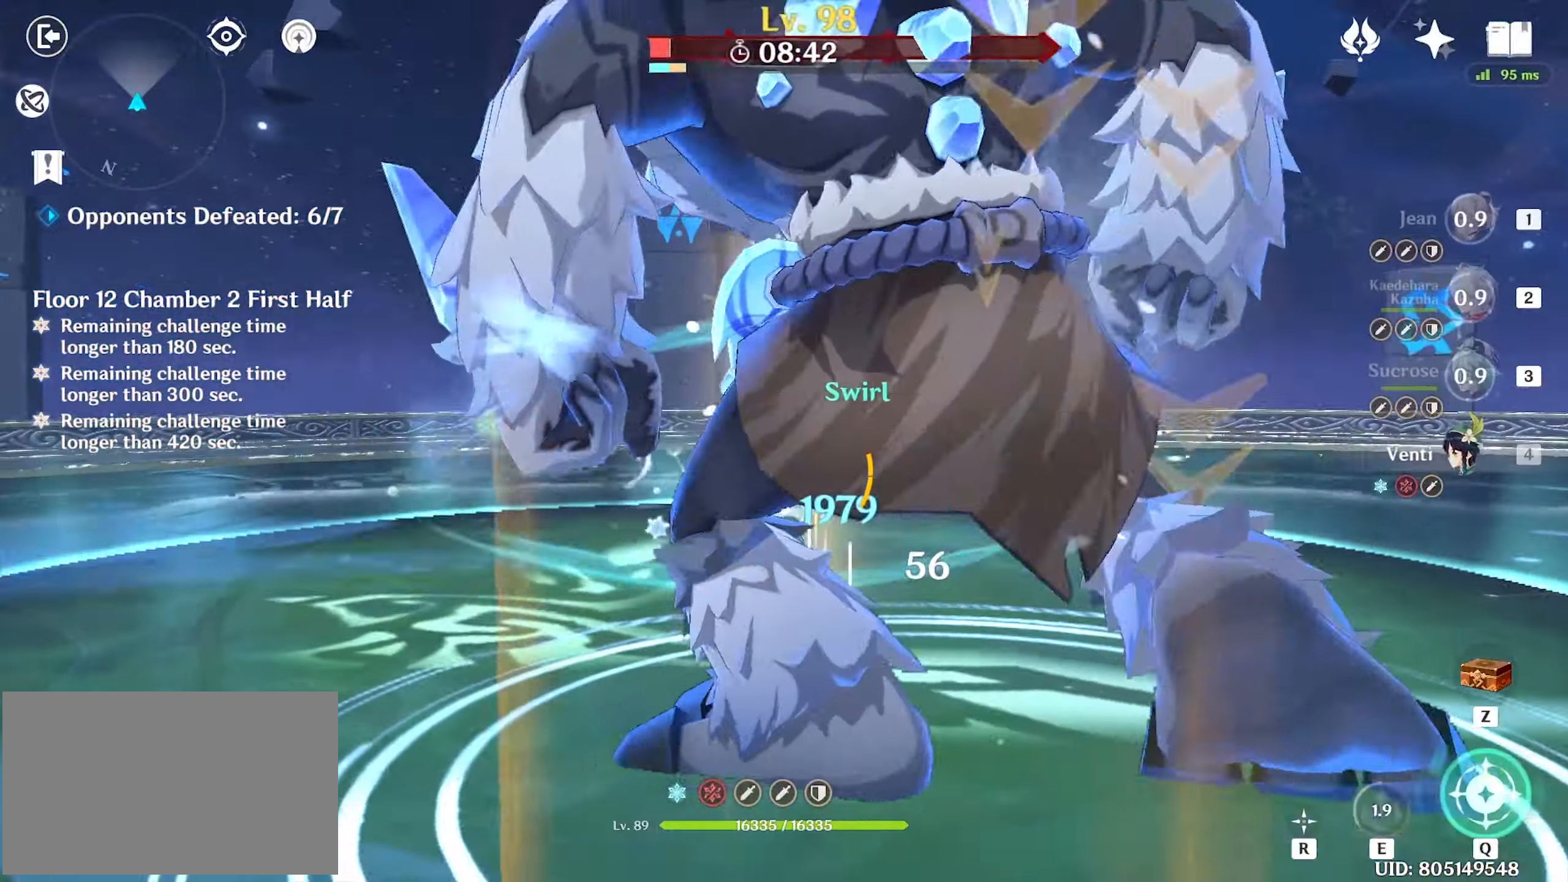
{"keys": ["w"], "mouse": [], "events": [[217, "shift", "up"], [400, "mouse_left", "down"], [450, "mouse_left", "up"]]}
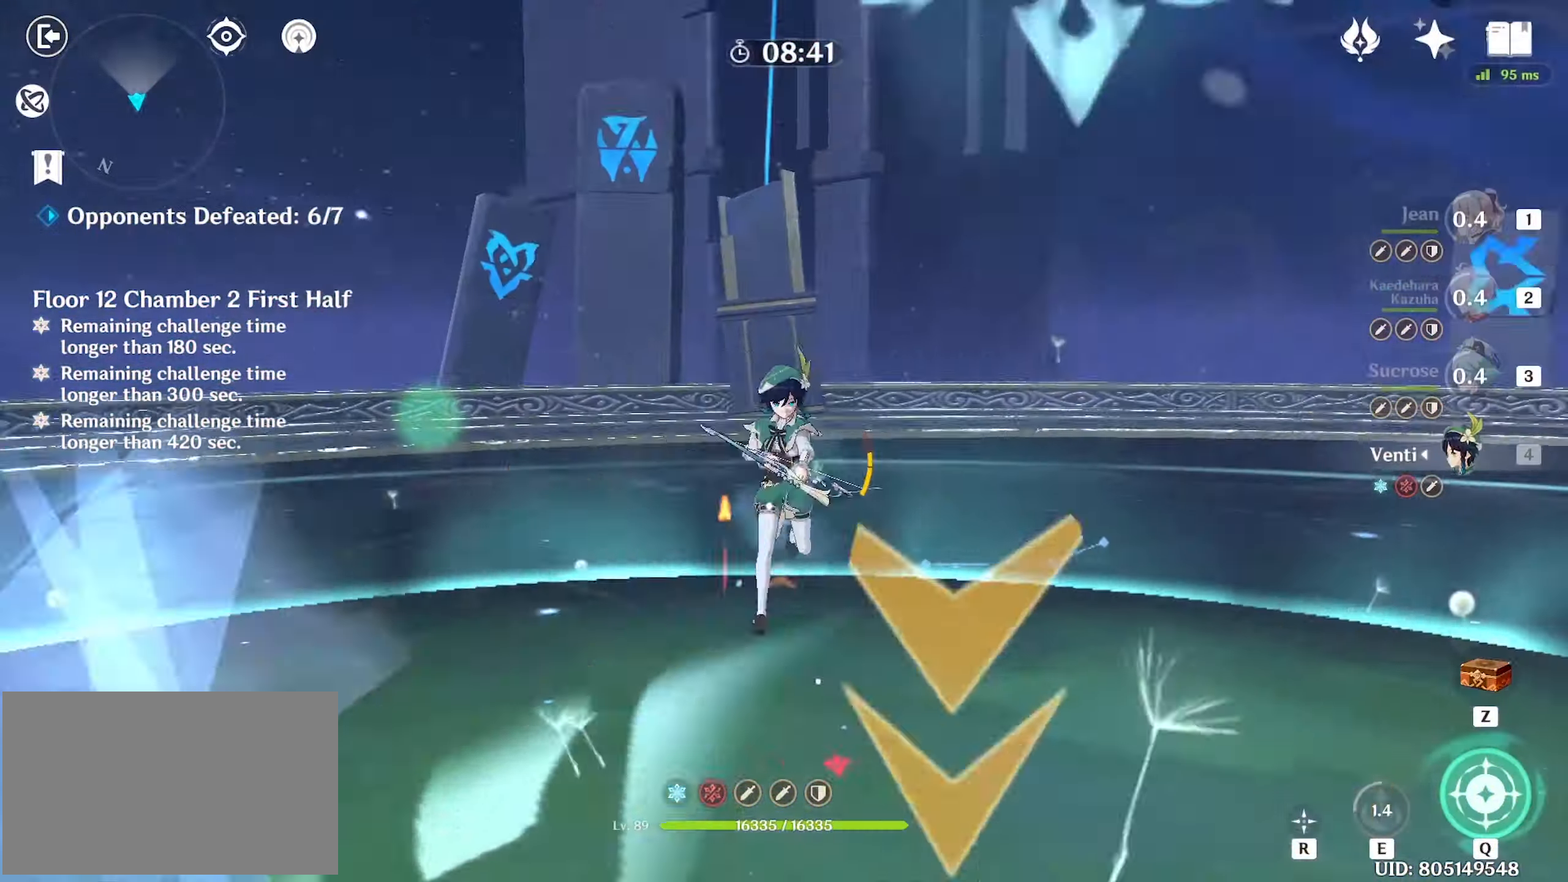
{"keys": ["w"], "mouse": [], "events": [[33, "q", "down"], [133, "q", "up"]]}
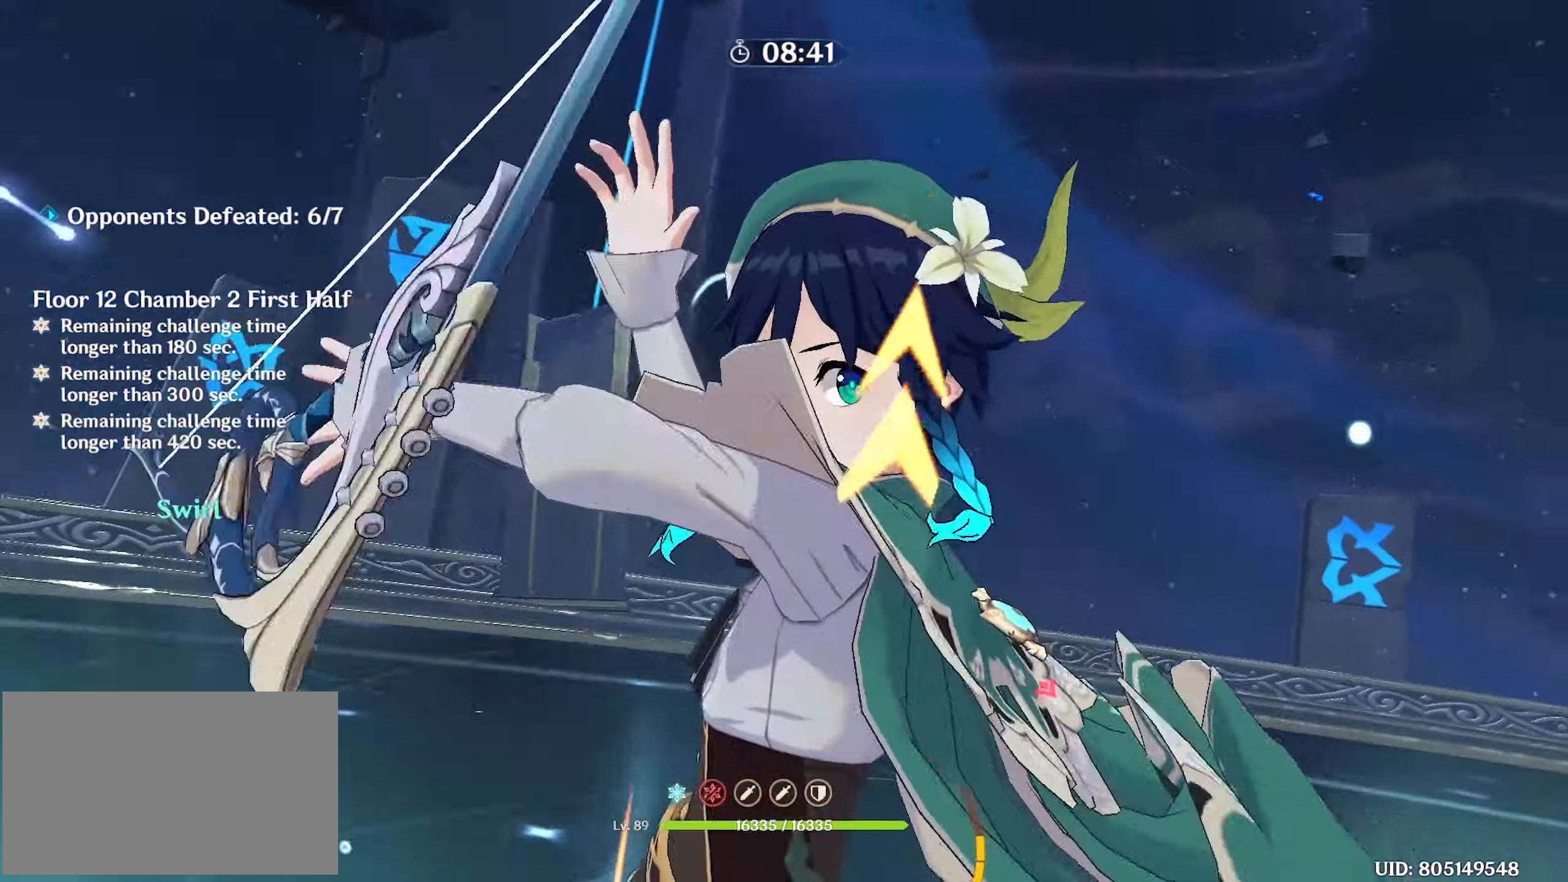
{"keys": ["w"], "mouse": [], "events": [[50, "mouse_left", "down"], [100, "mouse_left", "up"], [200, "mouse_left", "down"], [283, "mouse_left", "up"], [400, "mouse_left", "down"], [416, "mouse_left", "up"]]}
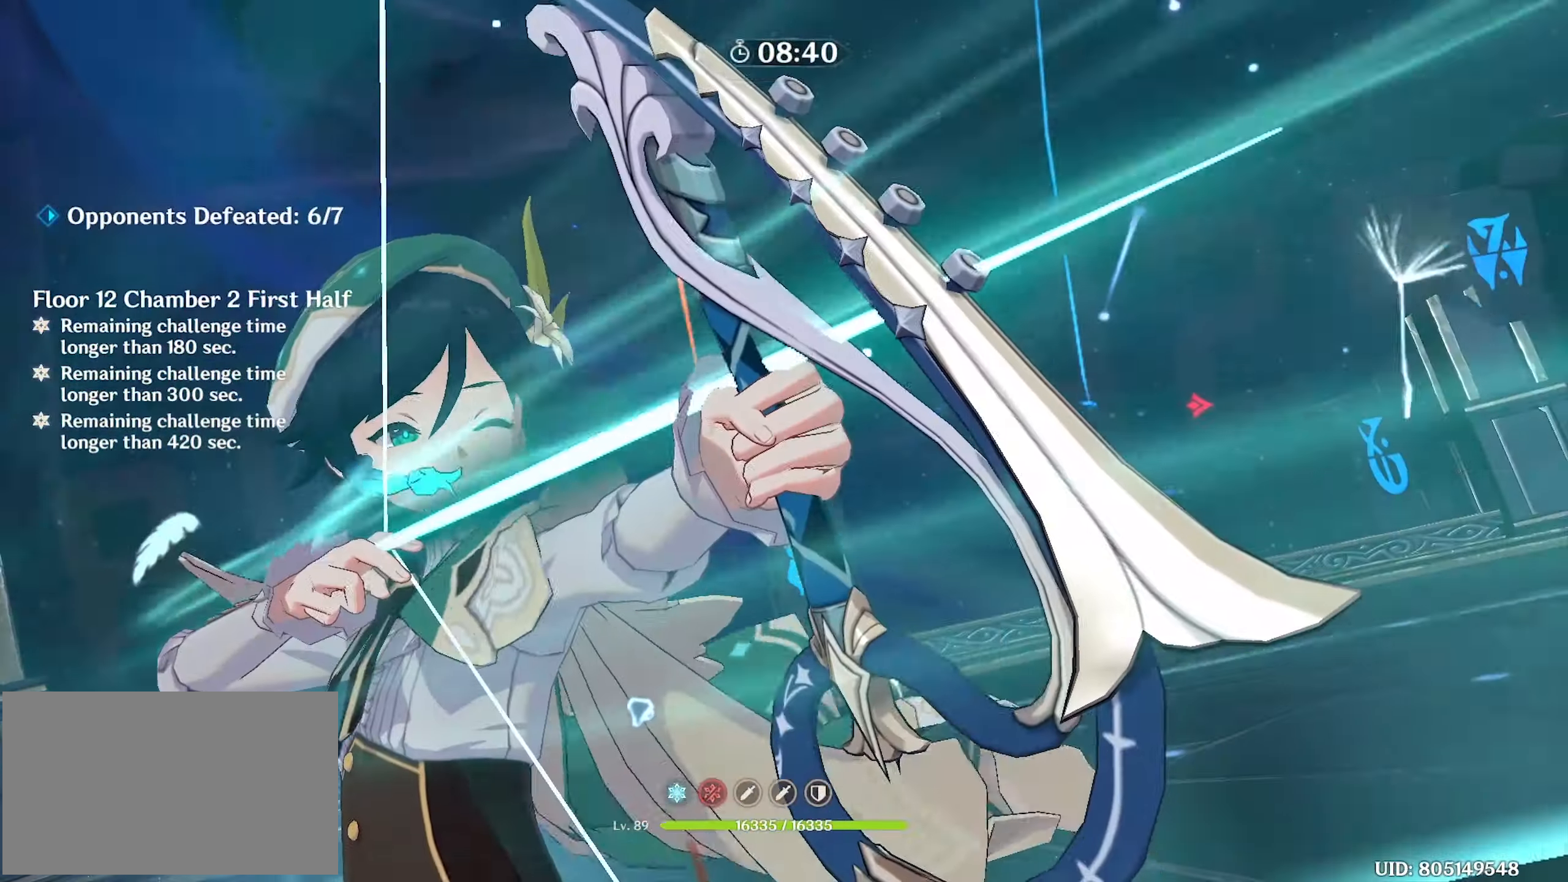
{"keys": ["w"], "mouse": ["left"], "events": [[16, "mouse_left", "down"], [66, "mouse_left", "up"], [200, "mouse_left", "down"], [266, "mouse_left", "up"], [350, "mouse_left", "down"], [400, "mouse_left", "up"], [483, "mouse_left", "down"]]}
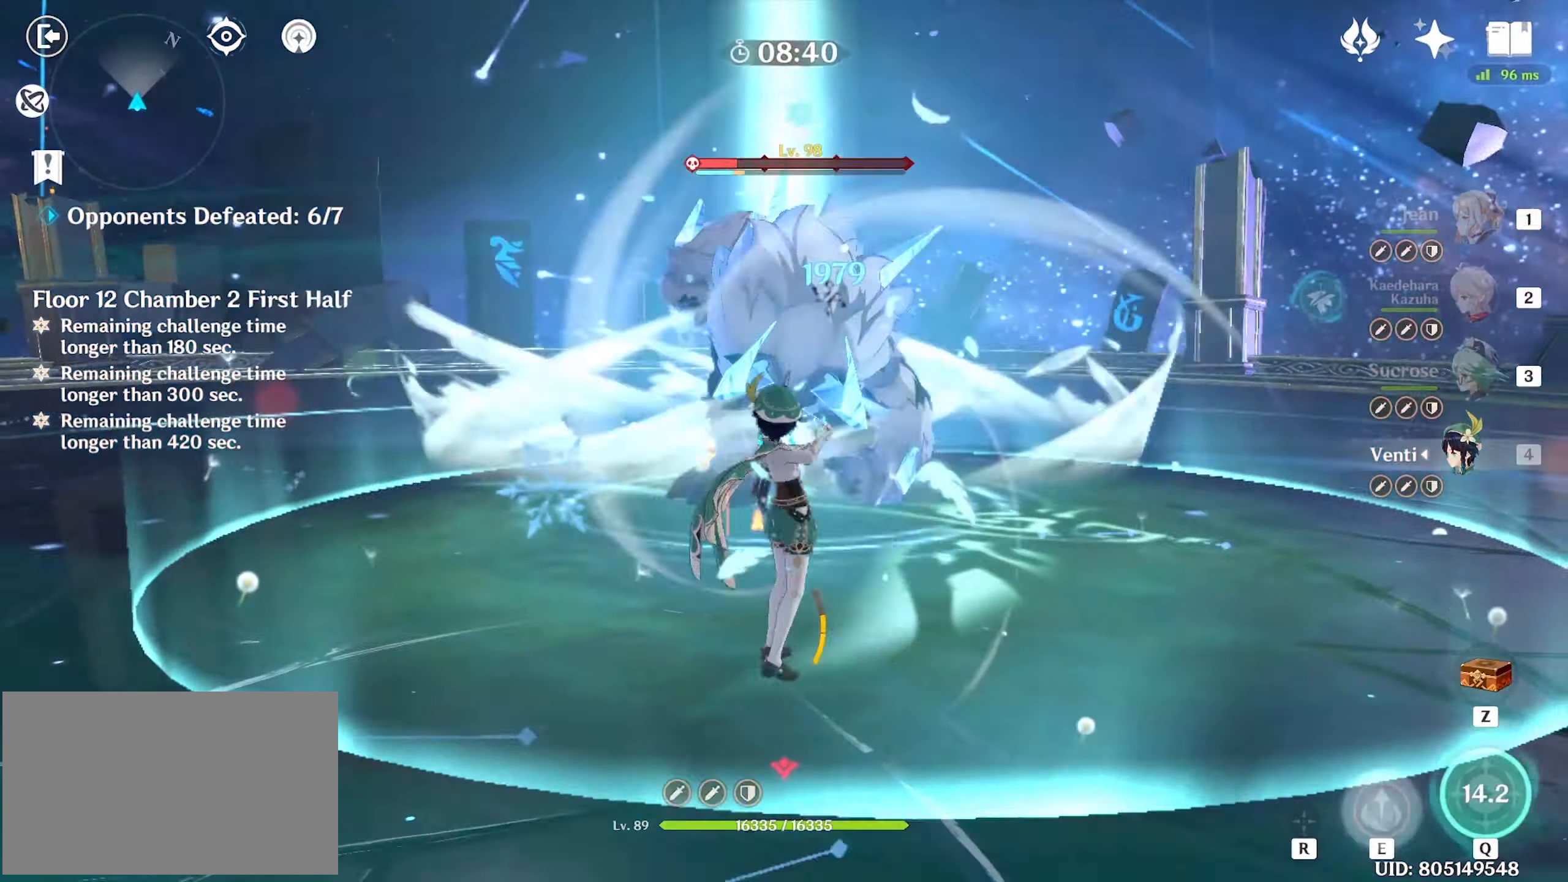
{"keys": ["d", "shift", "w"], "mouse": [], "events": [[83, "mouse_left", "up"], [216, "e", "down"], [266, "e", "up"], [366, "d", "down"], [500, "shift", "down"]]}
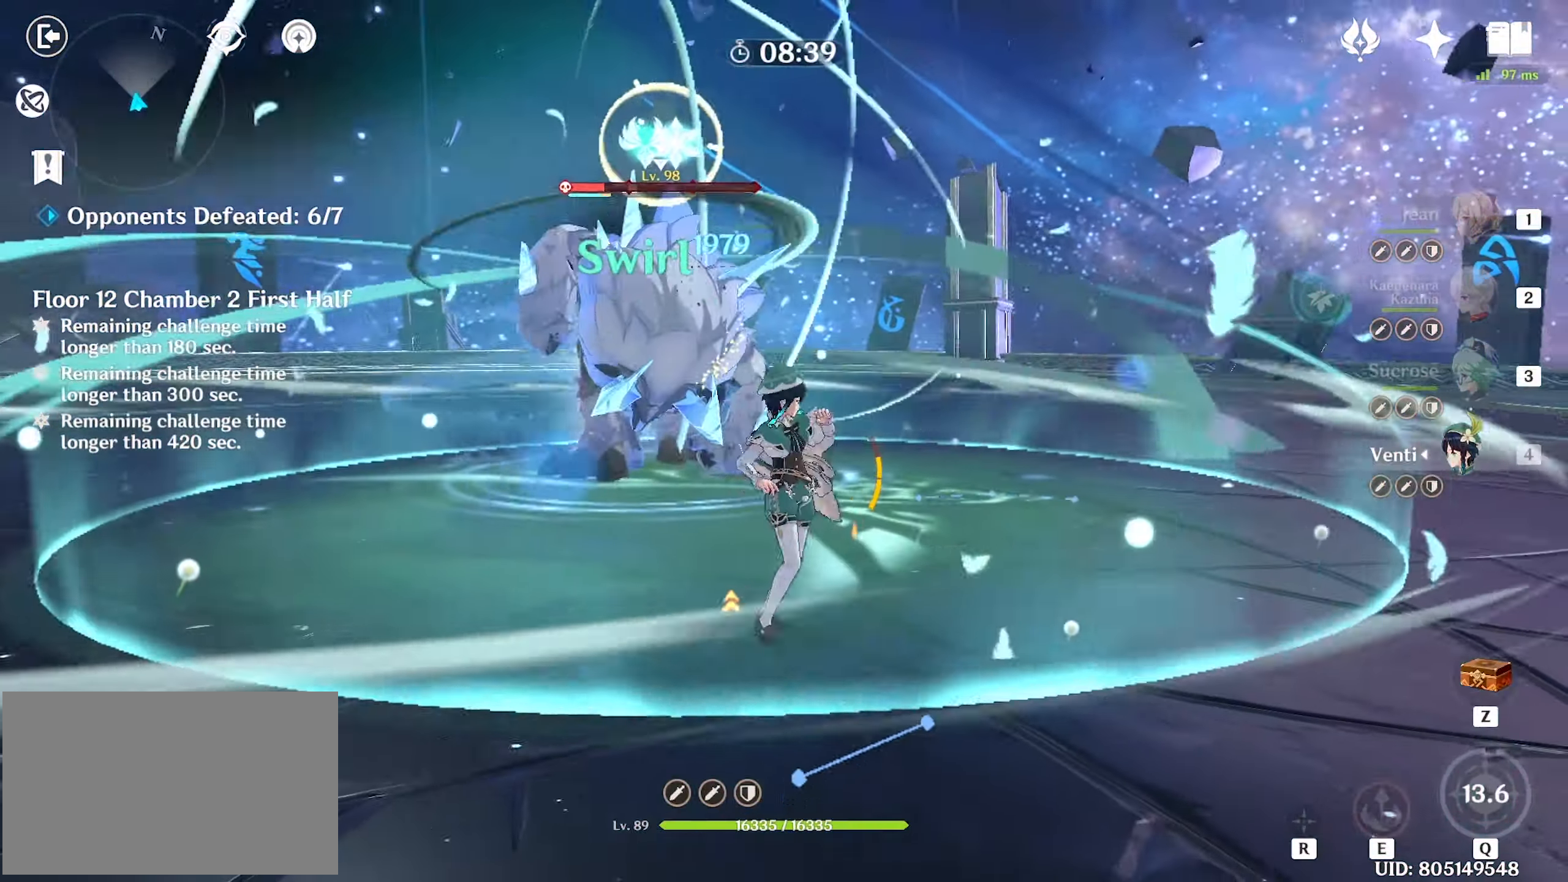
{"keys": ["w"], "mouse": ["left"], "events": [[50, "shift", "up"], [150, "shift", "down"], [200, "shift", "up"], [333, "mouse_left", "down"], [383, "mouse_left", "up"], [416, "d", "up"], [416, "mouse_left", "down"]]}
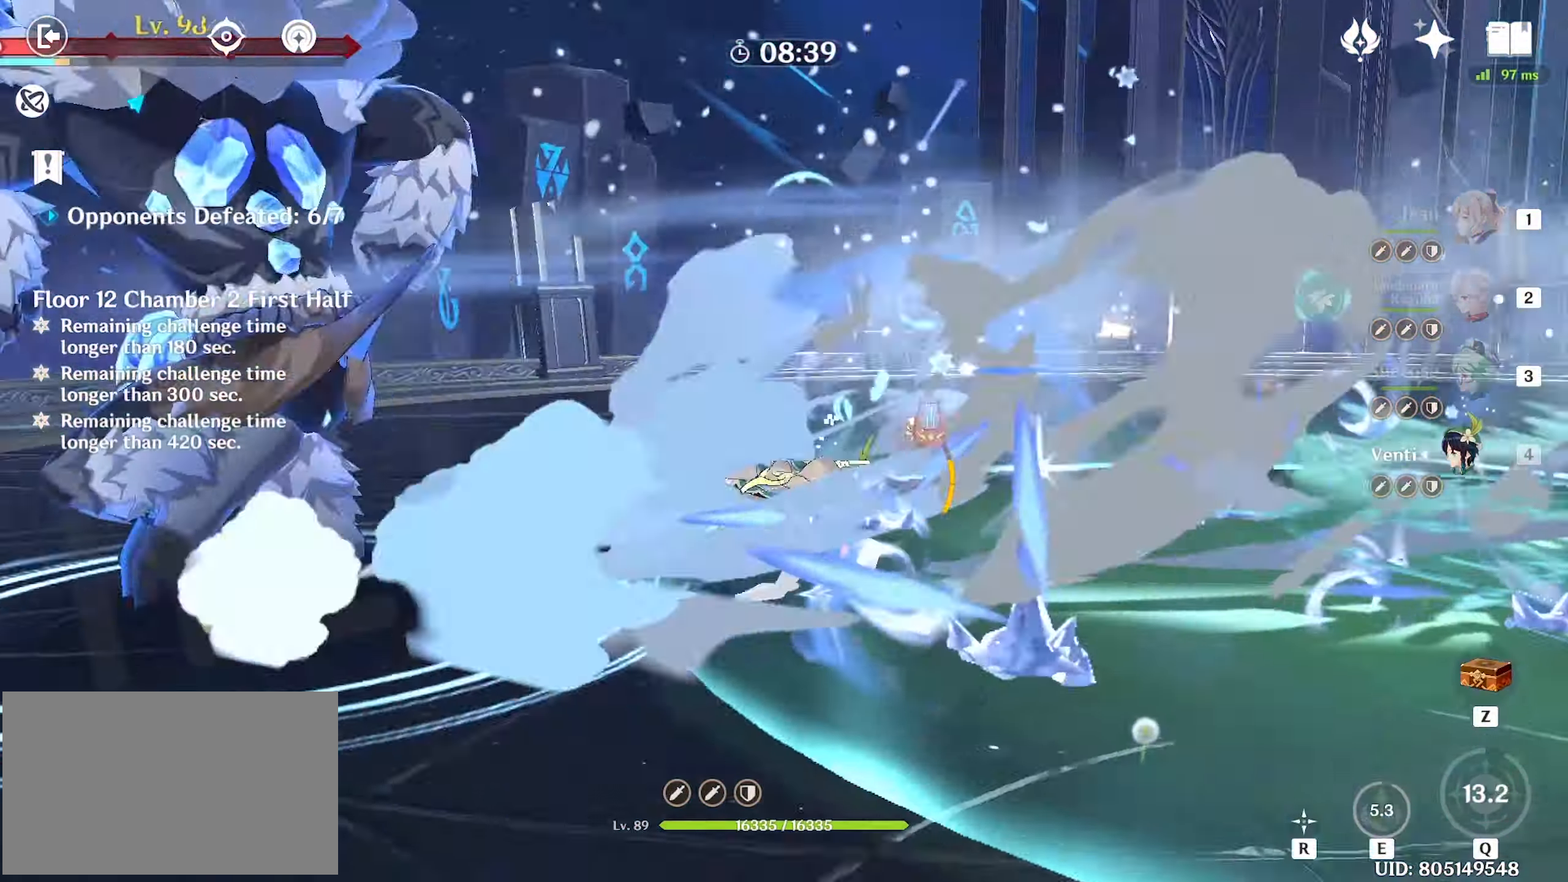
{"keys": ["w"], "mouse": [], "events": [[66, "mouse_left", "up"], [150, "mouse_left", "down"], [216, "mouse_left", "up"], [300, "2", "down"], [300, "mouse_left", "down"], [383, "2", "up"], [383, "mouse_left", "up"]]}
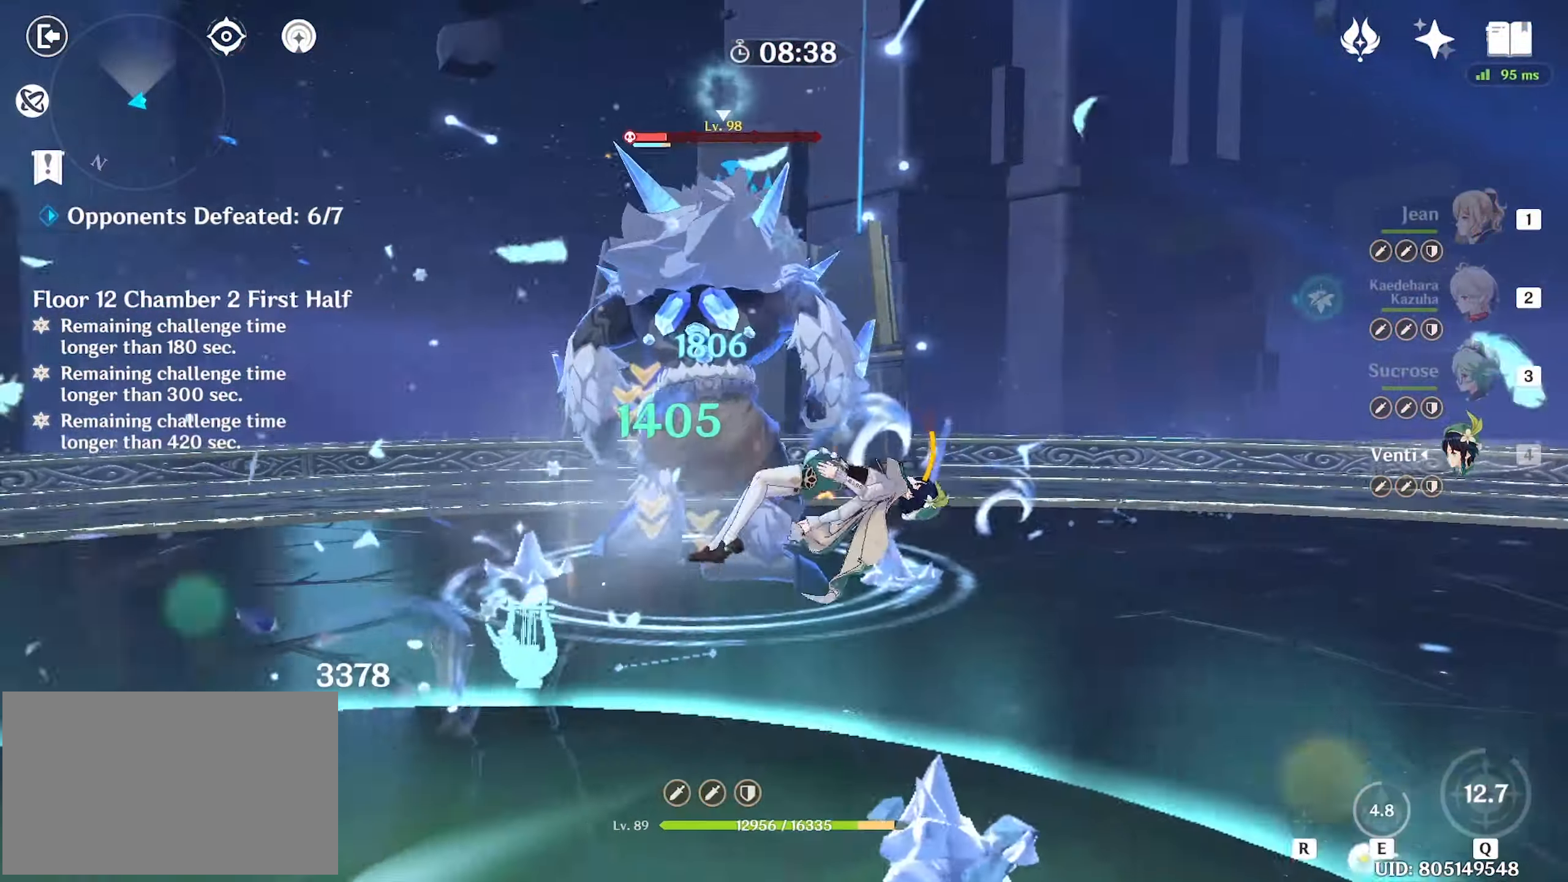
{"keys": ["shift", "w"], "mouse": [], "events": [[316, "shift", "down"], [366, "shift", "up"], [416, "shift", "down"]]}
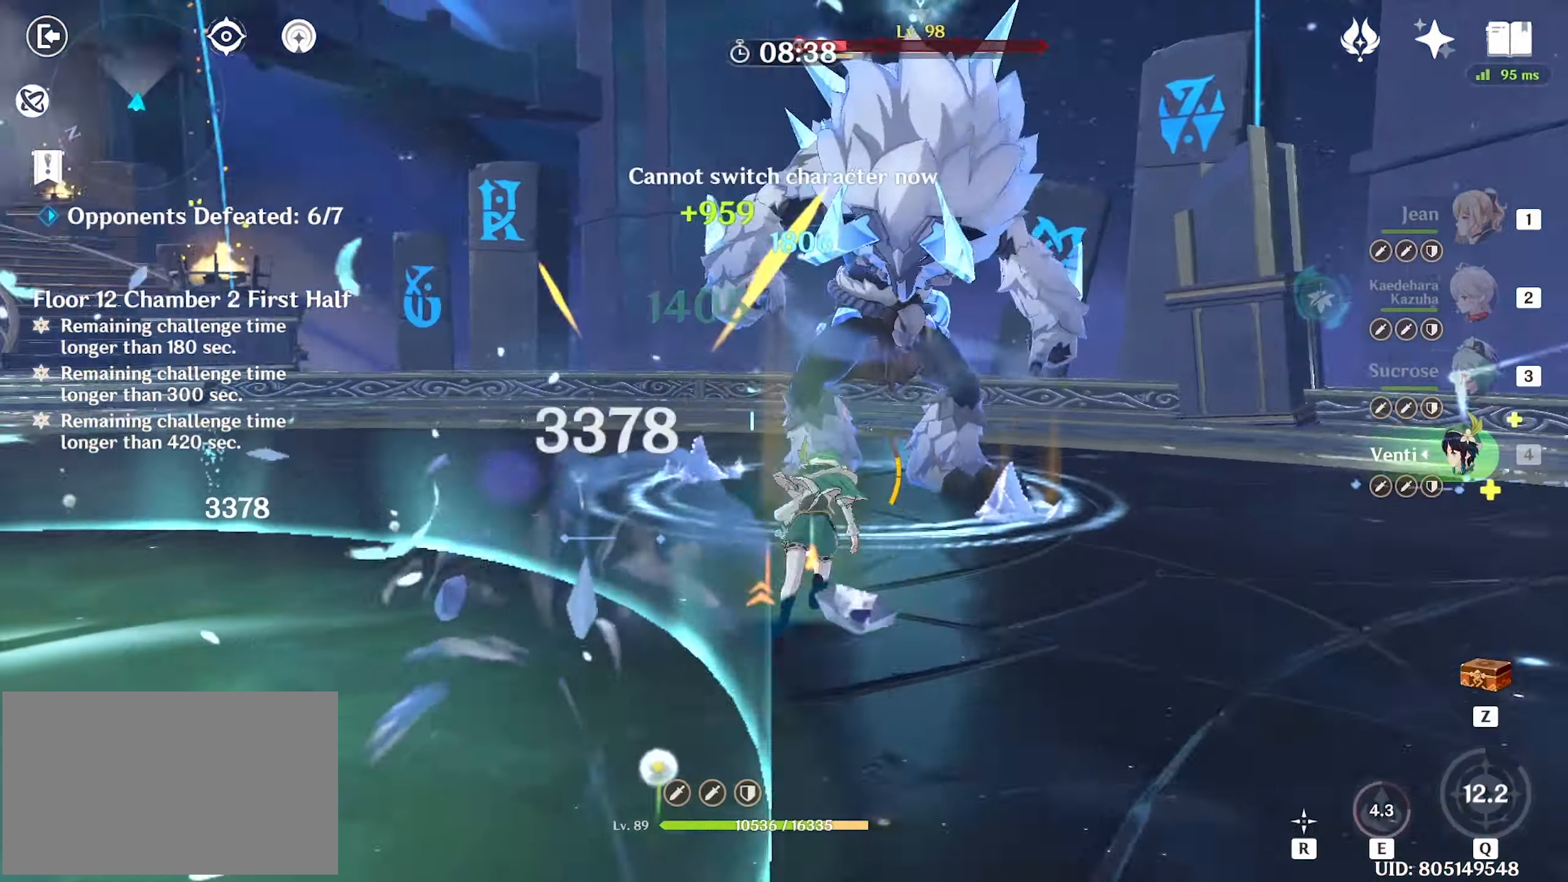
{"keys": ["q", "w"], "mouse": [], "events": [[50, "shift", "up"], [100, "mouse_left", "down"], [183, "mouse_left", "up"], [233, "mouse_left", "down"], [283, "2", "down"], [333, "2", "up"], [333, "mouse_left", "up"], [433, "q", "down"]]}
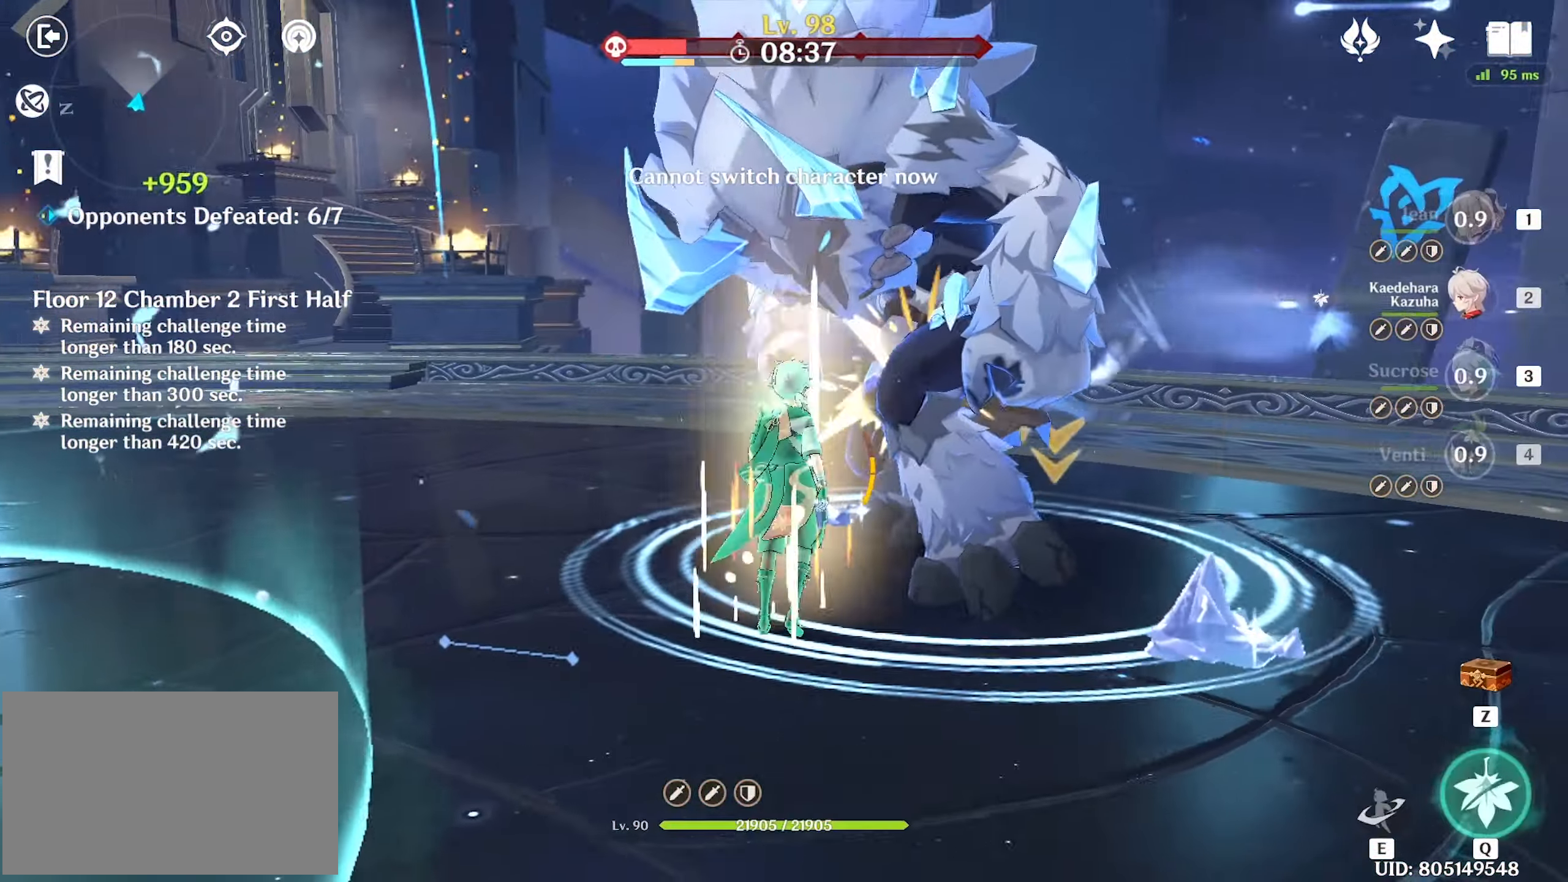
{"keys": ["w"], "mouse": ["left"], "events": [[16, "q", "up"], [66, "q", "down"], [166, "q", "up"], [200, "q", "down"], [300, "q", "up"], [500, "mouse_left", "down"]]}